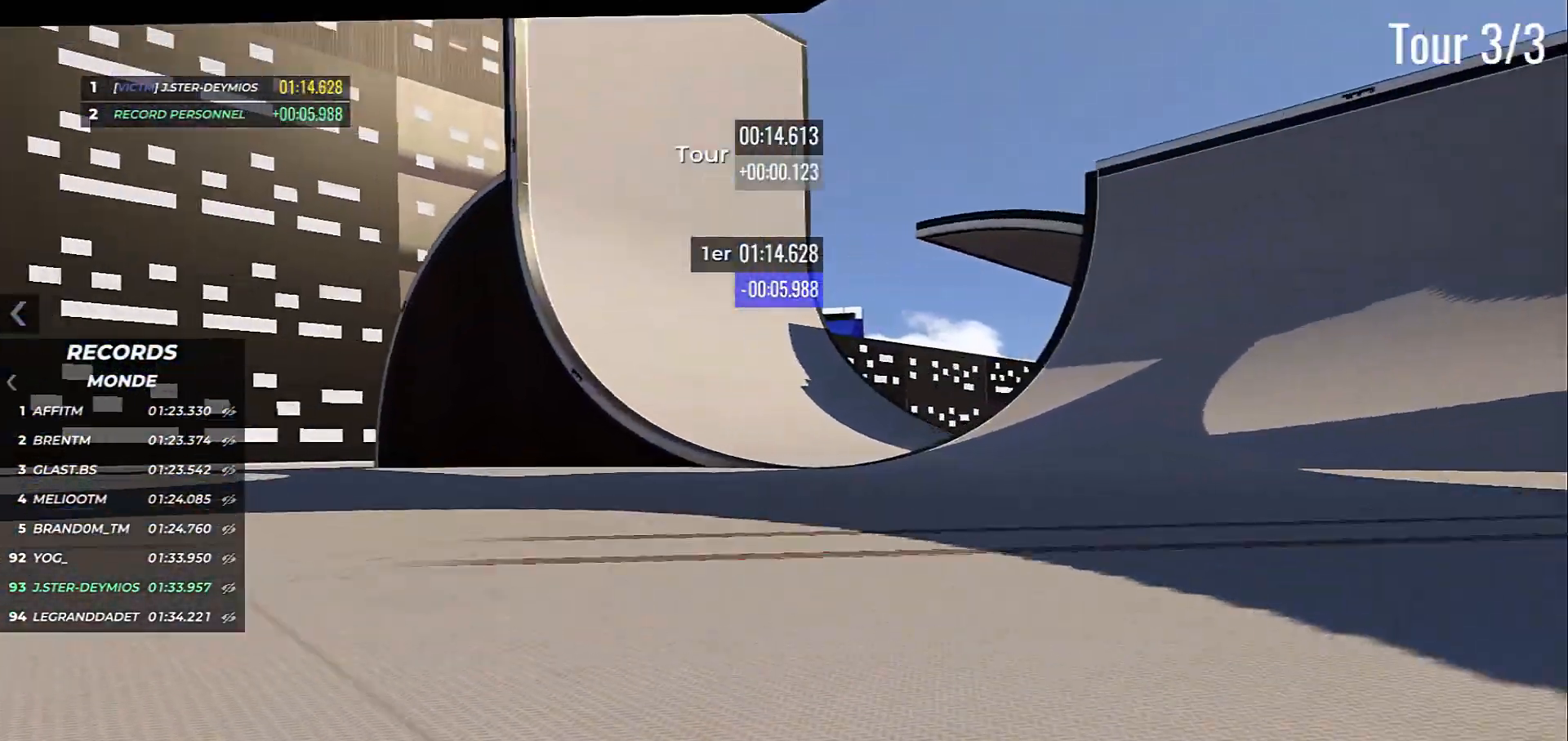
Gameplay with keyboard; each line is a JSON object with the keys held at the frame after it. "events" lists presses ("down") and releases ("up") of "down", "left", "right", "space" and "up" between this image and that frame as [ms after this image, input, new state], when the widget could be followed in between. No other keys are recorded. Mouse input is not recorded.
{"keys": ["right", "up"], "events": [[67, "right", "down"]]}
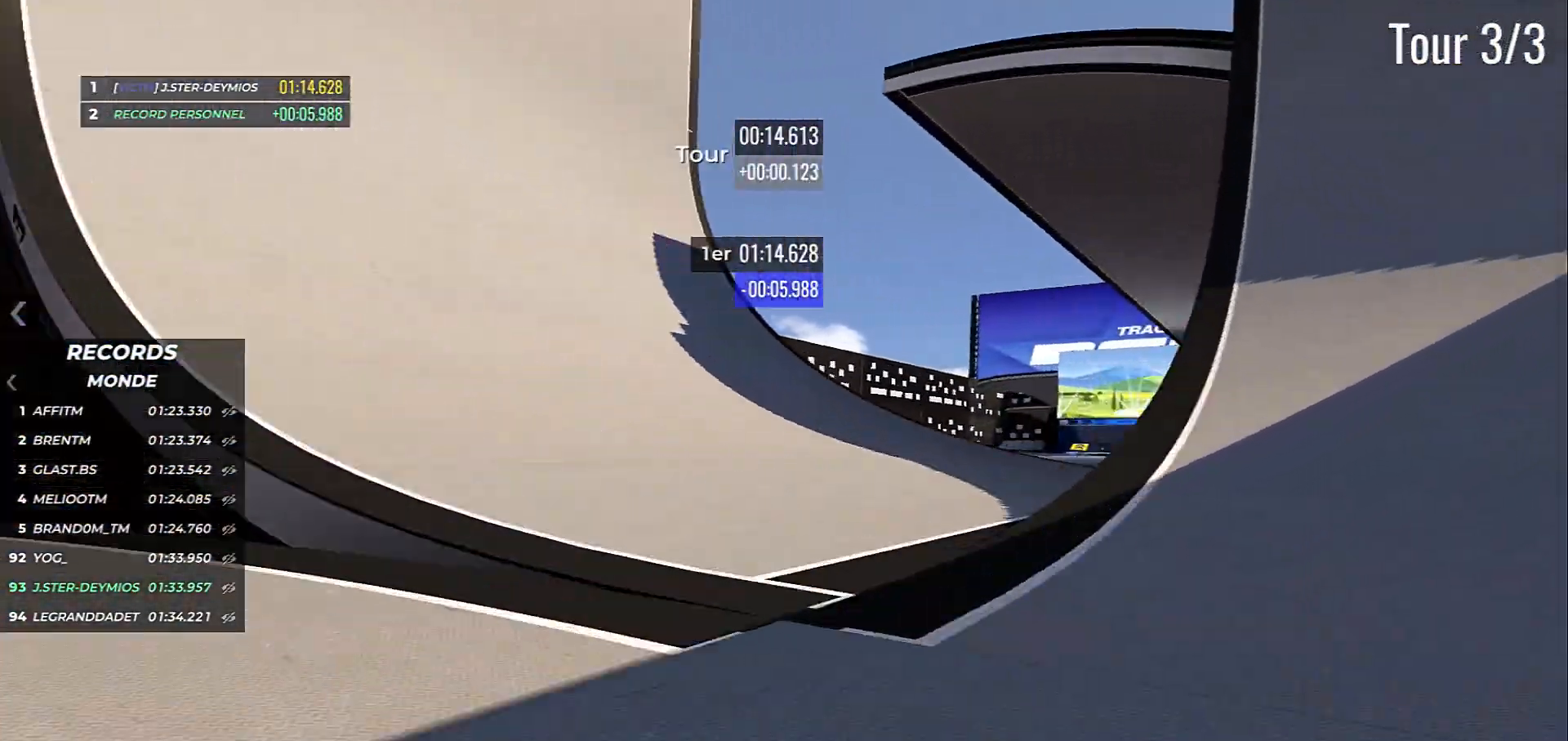
{"keys": ["left", "up"], "events": [[433, "right", "up"], [467, "left", "down"]]}
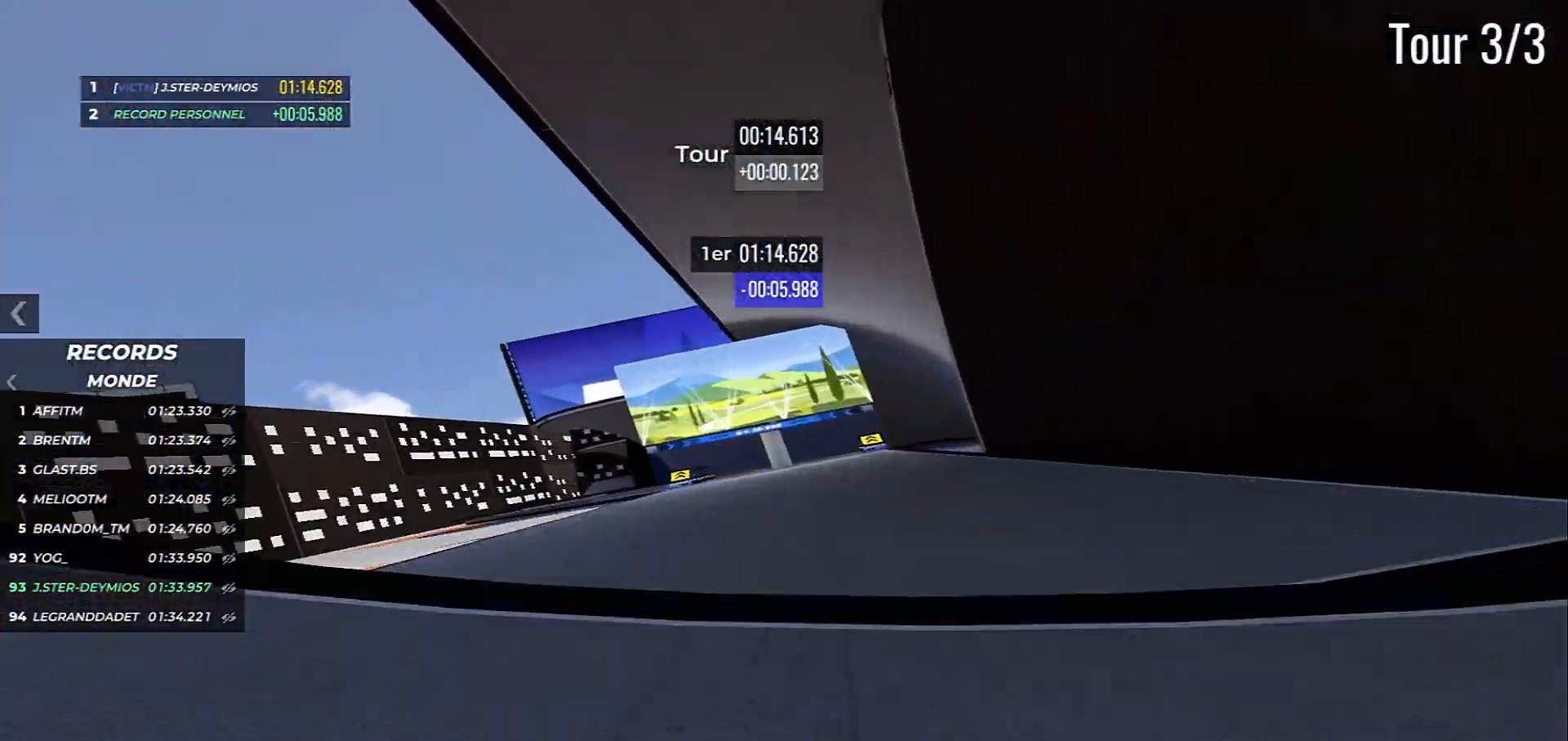
{"keys": ["up"], "events": [[50, "left", "up"], [100, "right", "down"], [117, "right", "up"]]}
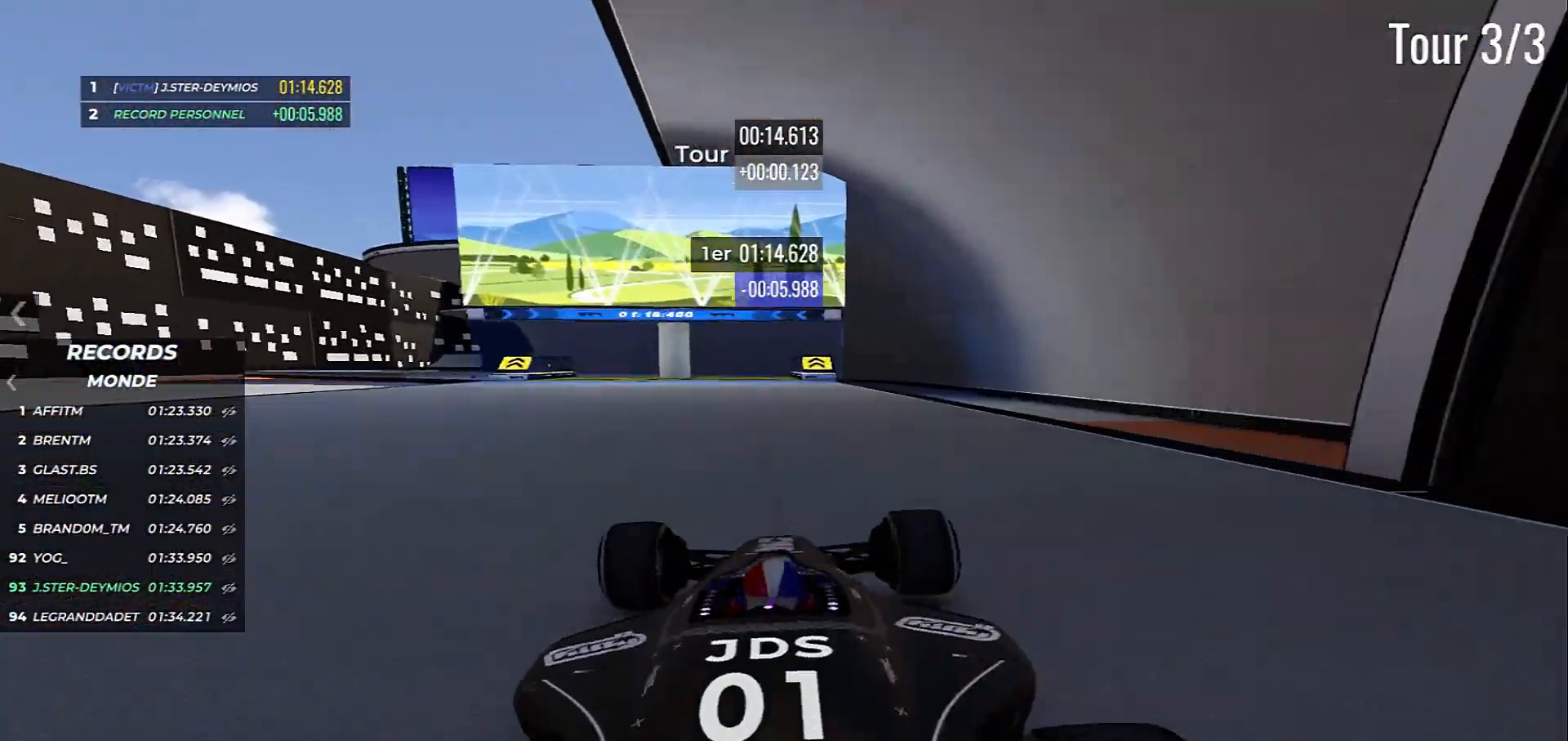
{"keys": ["right", "up"], "events": [[417, "right", "down"]]}
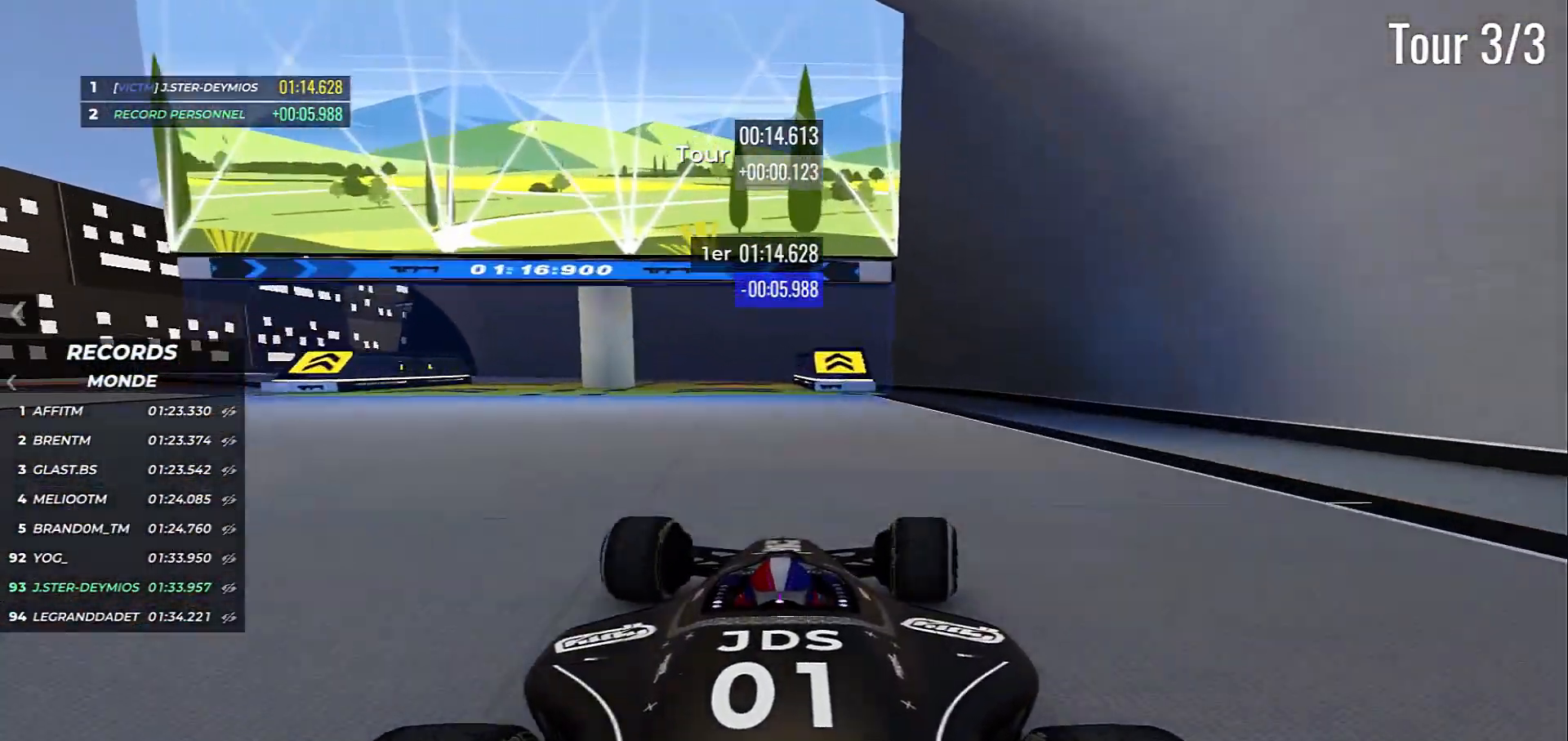
{"keys": ["left"], "events": [[33, "right", "up"], [183, "left", "down"], [500, "up", "up"]]}
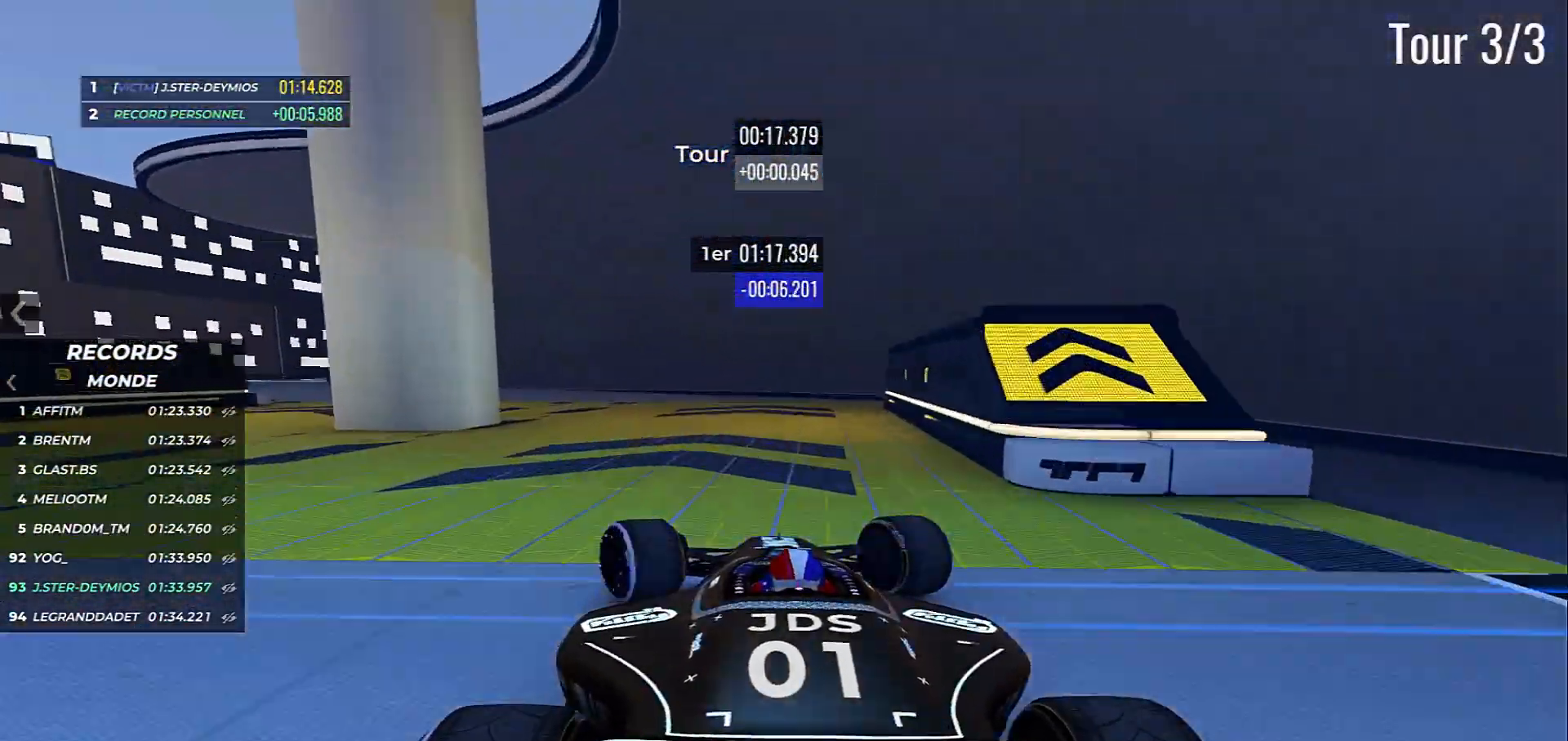
{"keys": ["left", "up"], "events": [[333, "up", "down"]]}
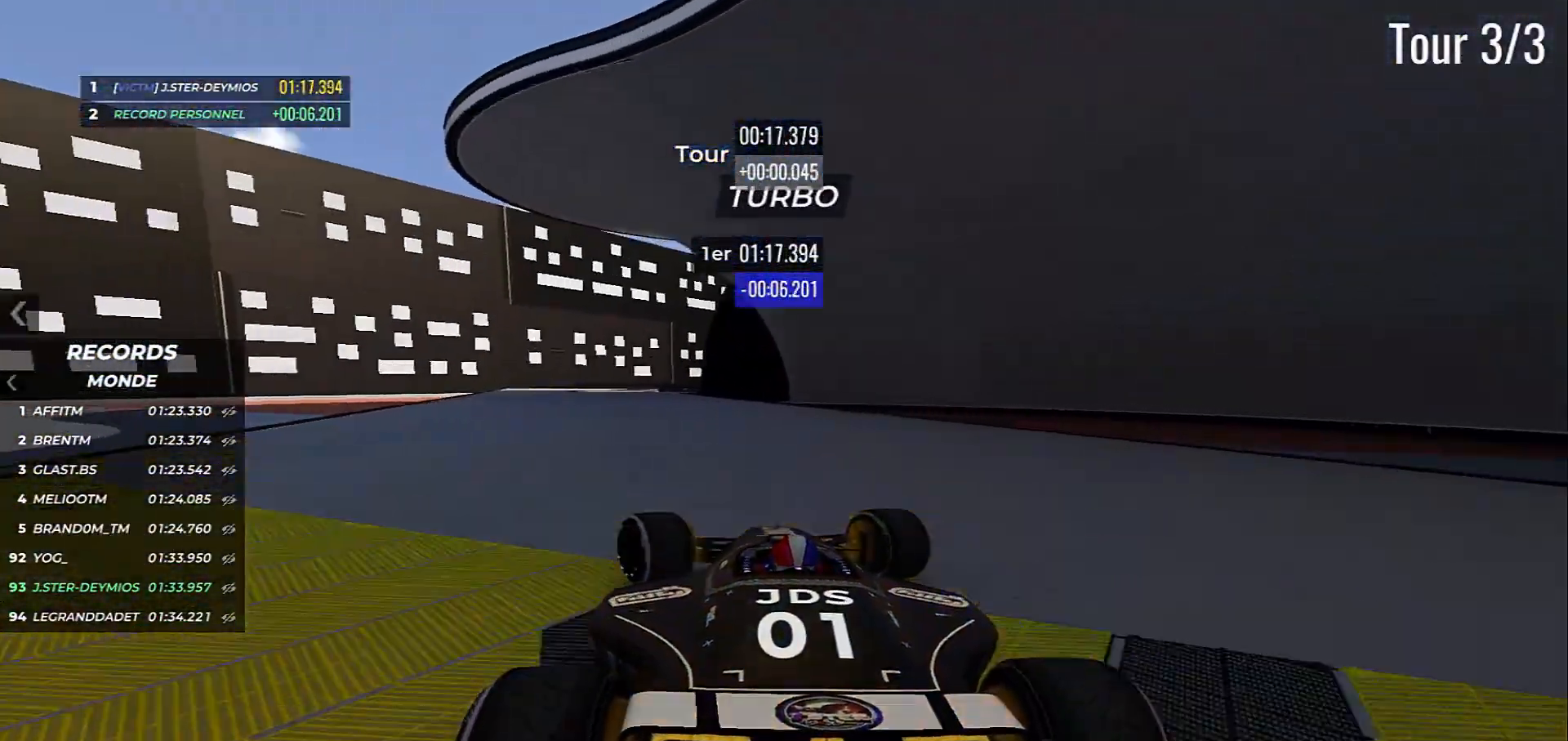
{"keys": ["up"], "events": [[367, "left", "up"]]}
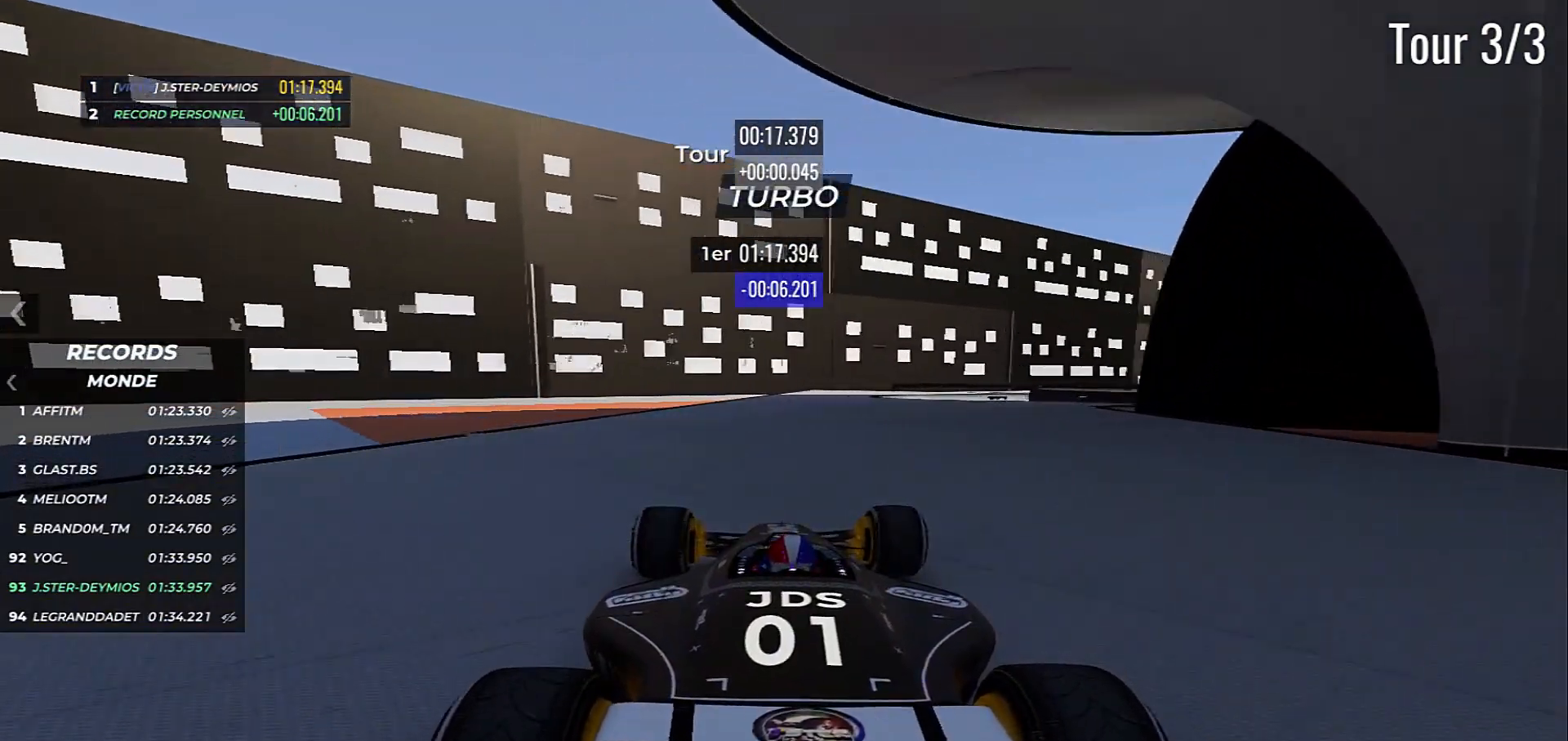
{"keys": ["down", "right"], "events": [[50, "down", "down"], [50, "up", "up"], [133, "right", "down"]]}
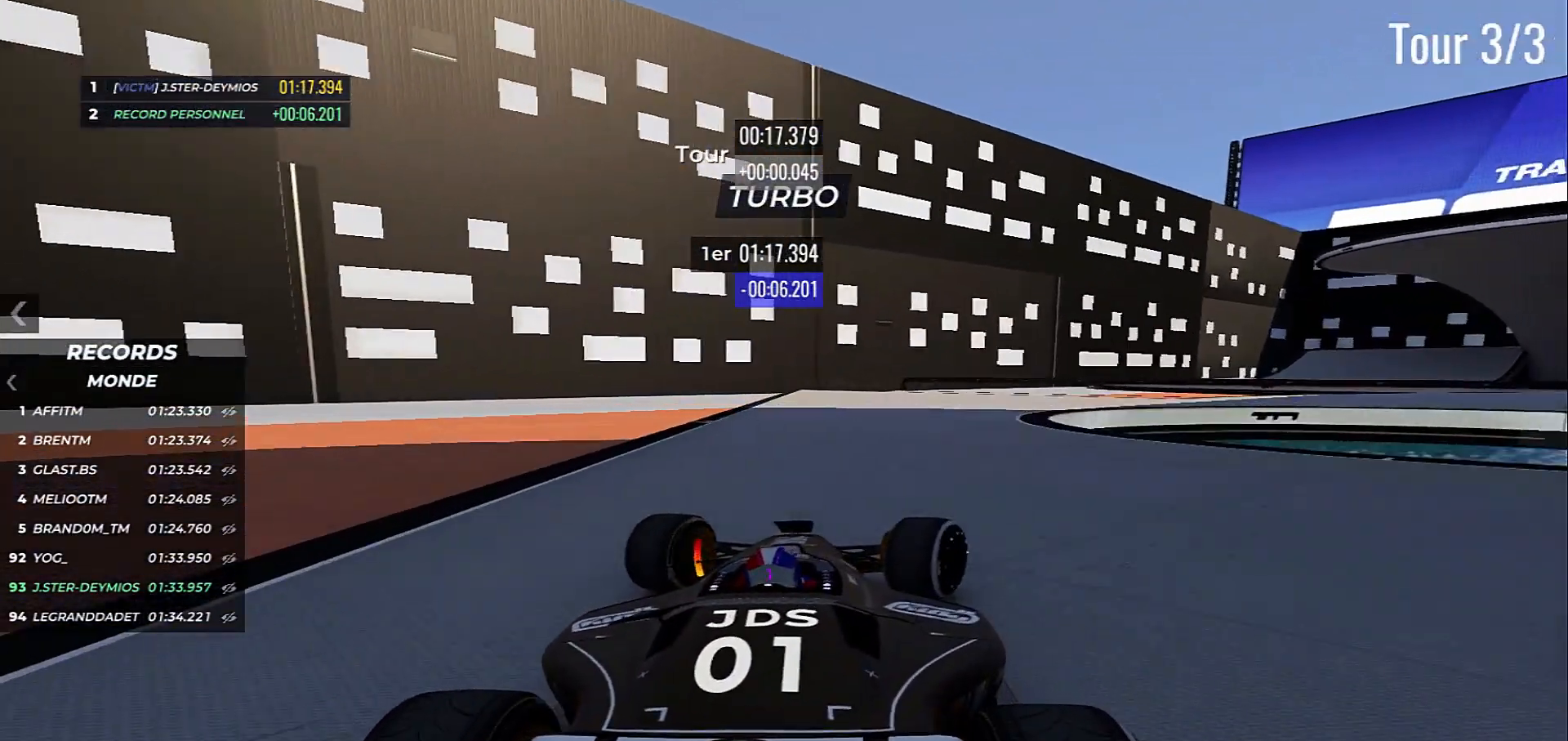
{"keys": ["down", "right"], "events": []}
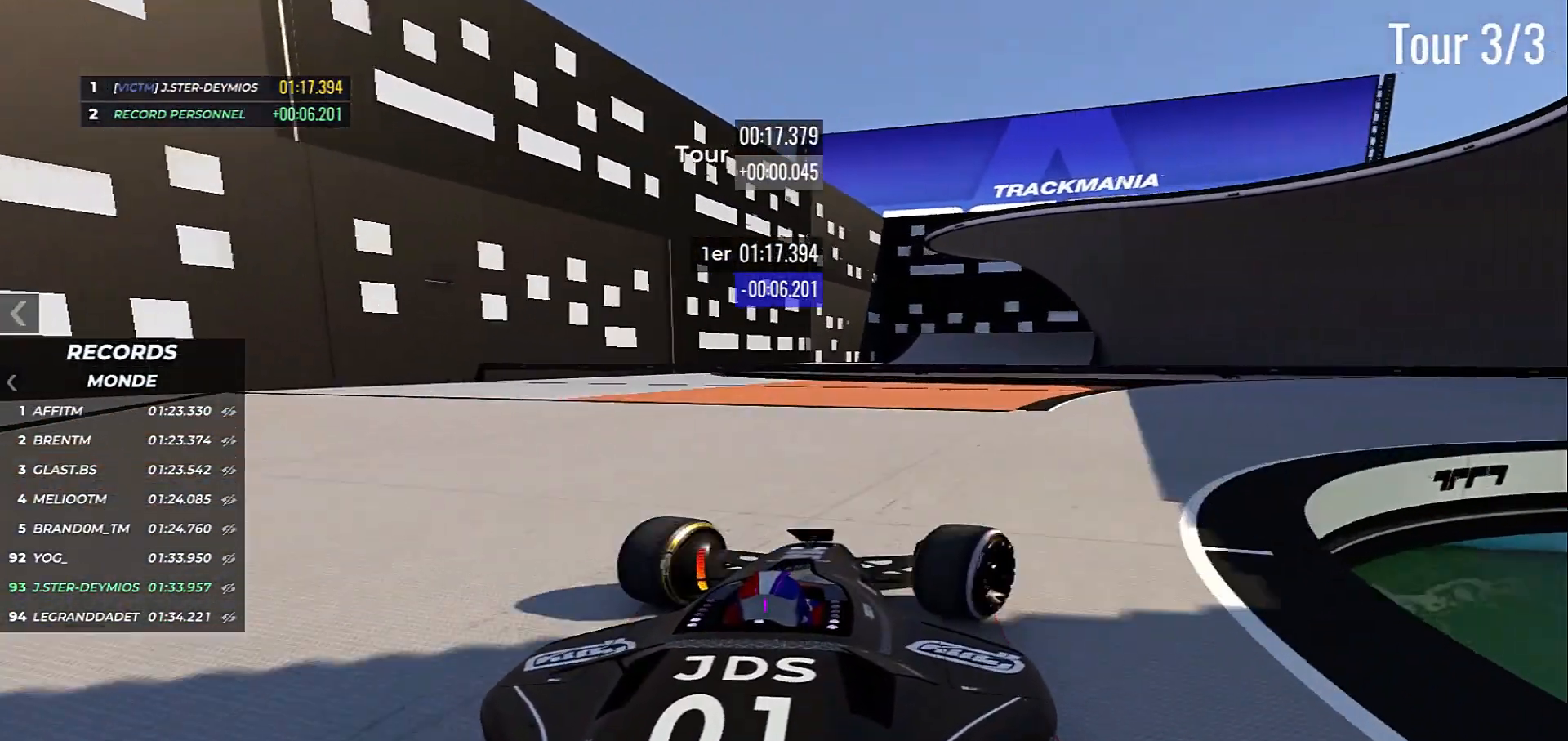
{"keys": ["right", "up"], "events": [[83, "down", "up"], [267, "up", "down"]]}
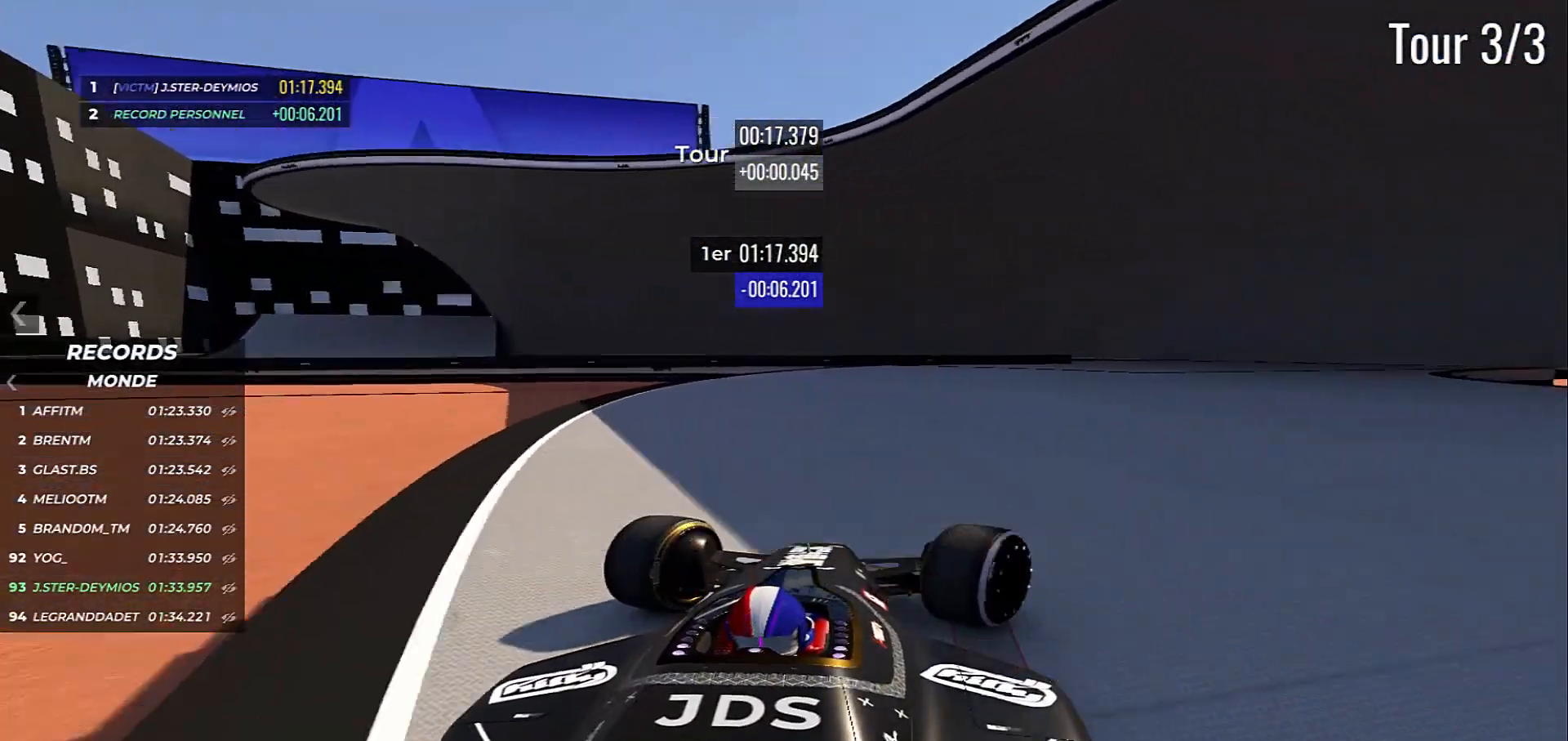
{"keys": ["left", "up"], "events": [[300, "right", "up"], [400, "left", "down"]]}
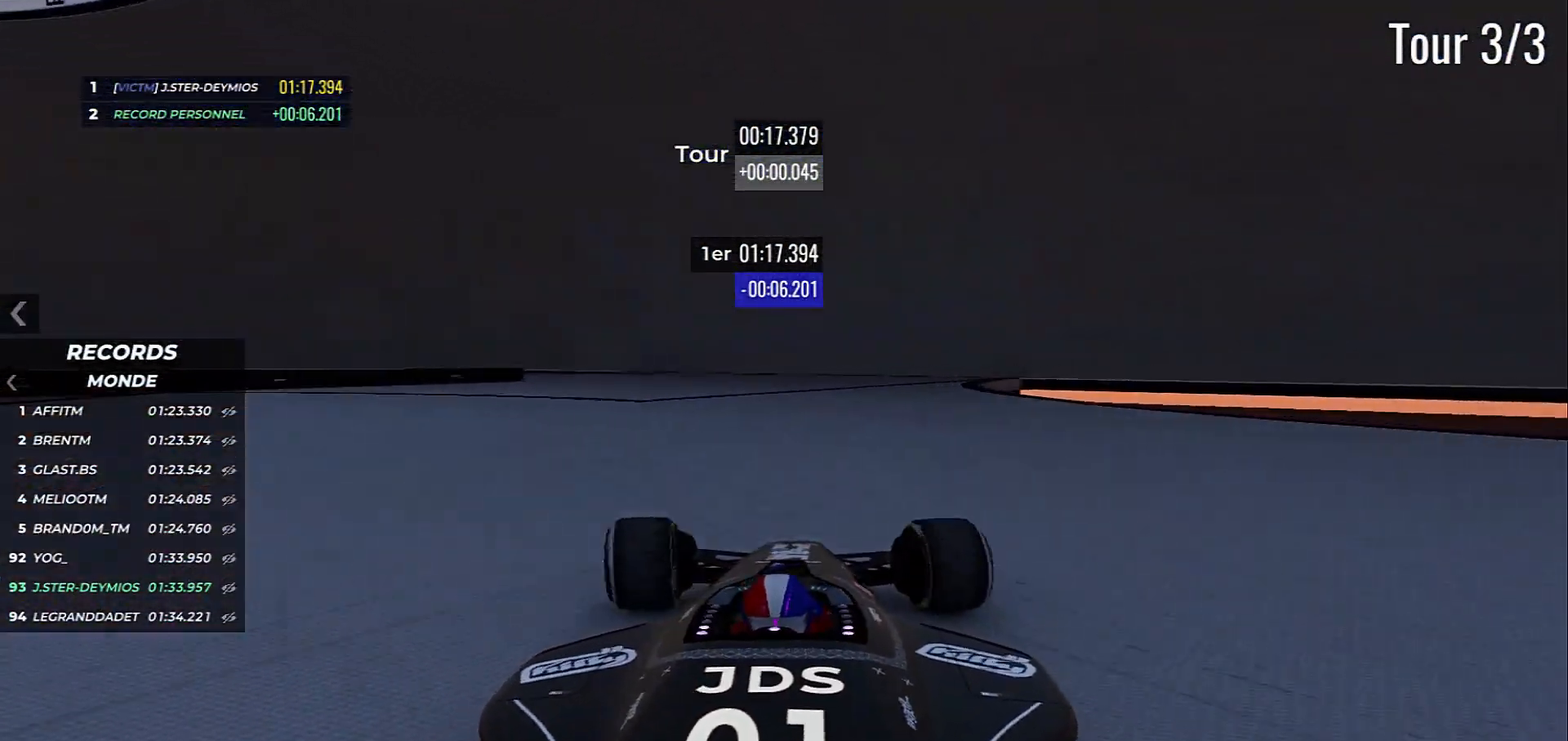
{"keys": ["down", "left", "up"], "events": [[167, "down", "down"]]}
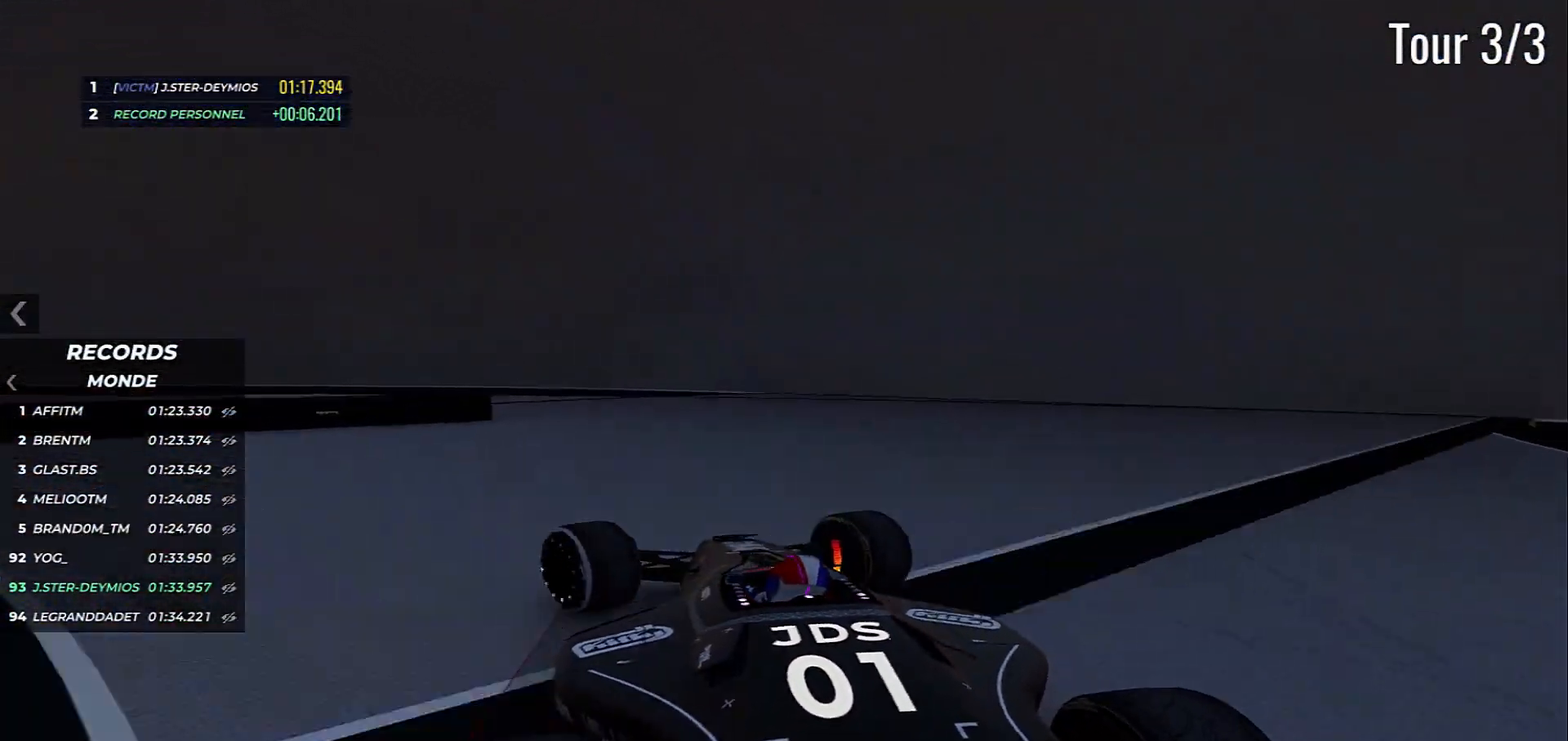
{"keys": ["left", "up"], "events": [[83, "up", "up"], [300, "down", "up"], [367, "up", "down"]]}
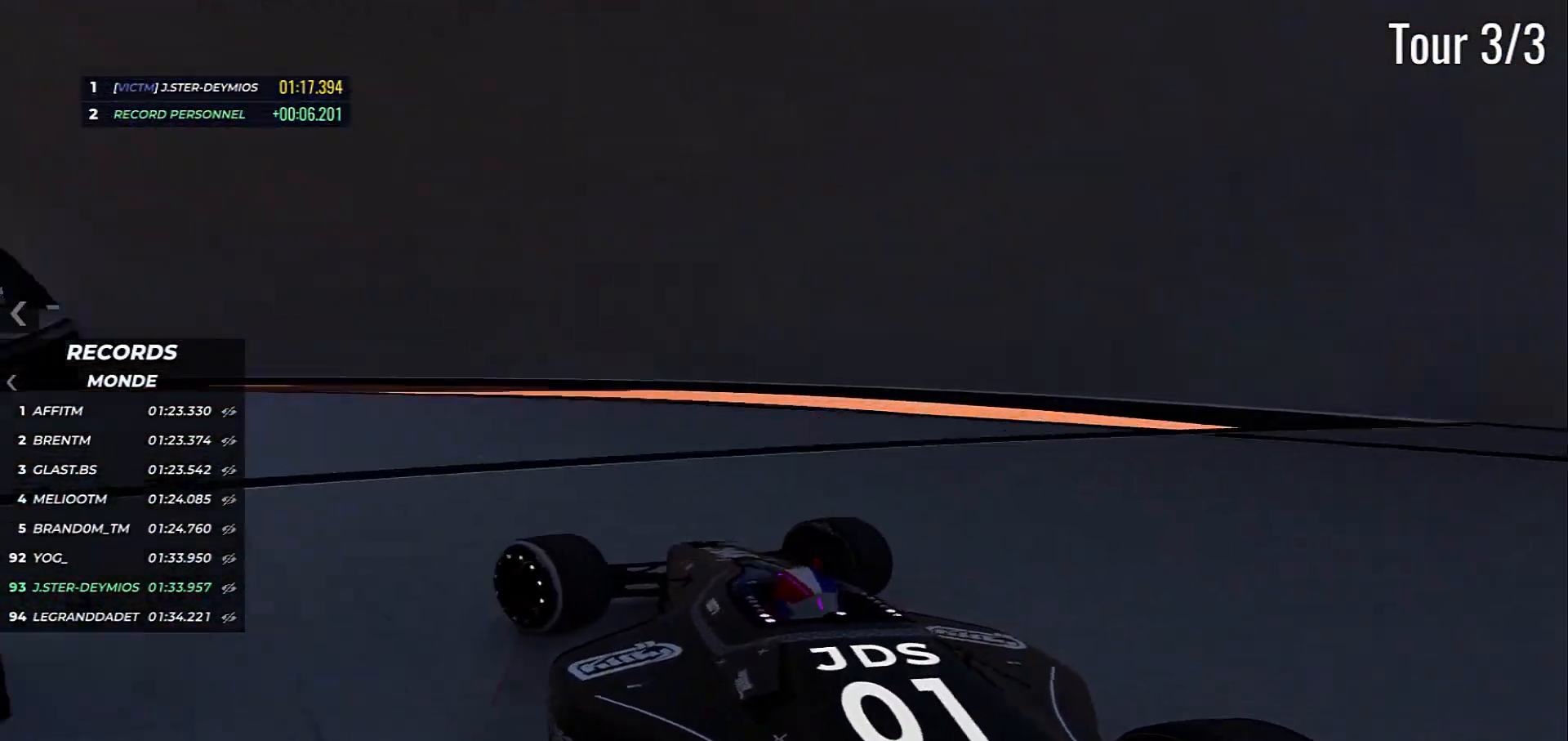
{"keys": ["left", "up"], "events": []}
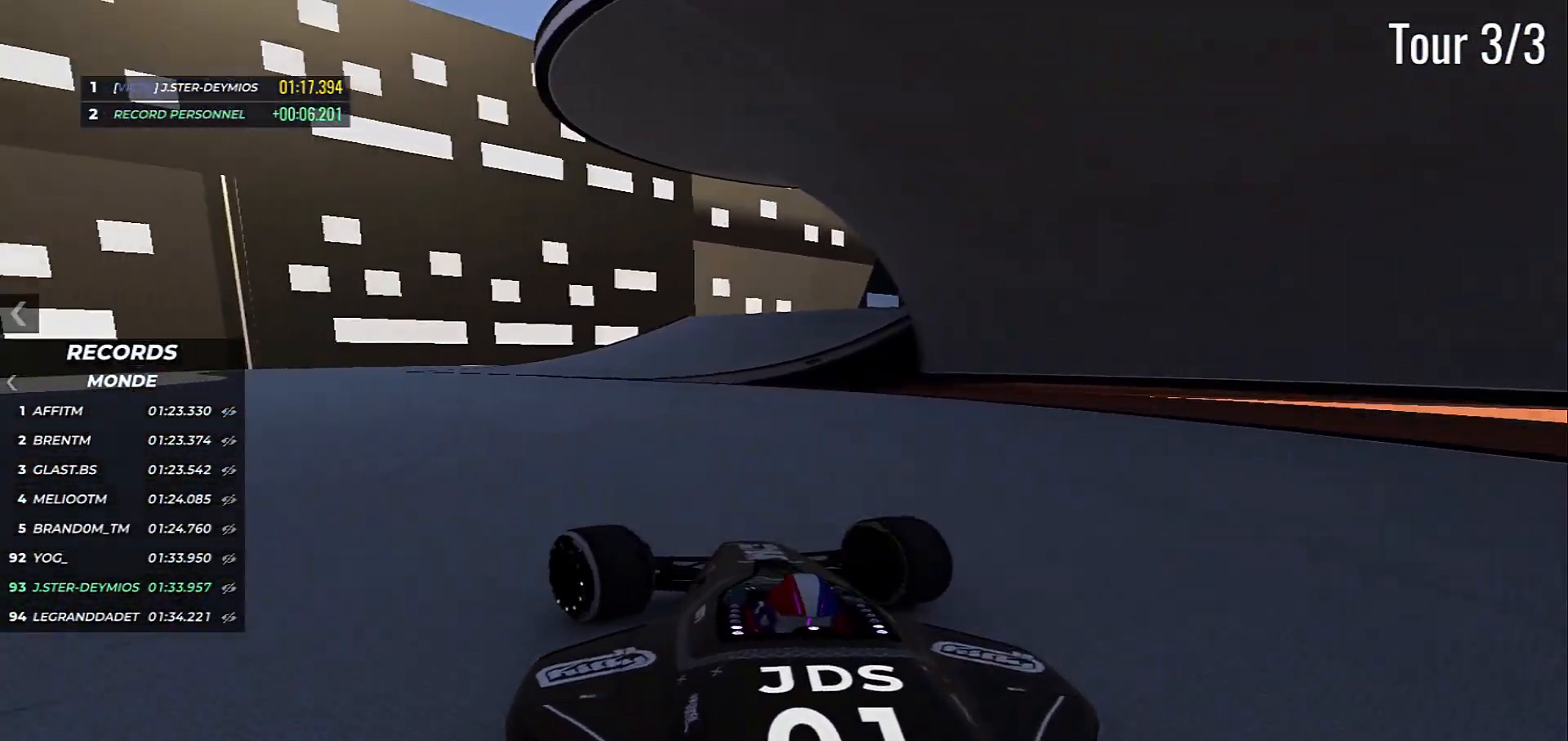
{"keys": ["up"], "events": [[483, "left", "up"]]}
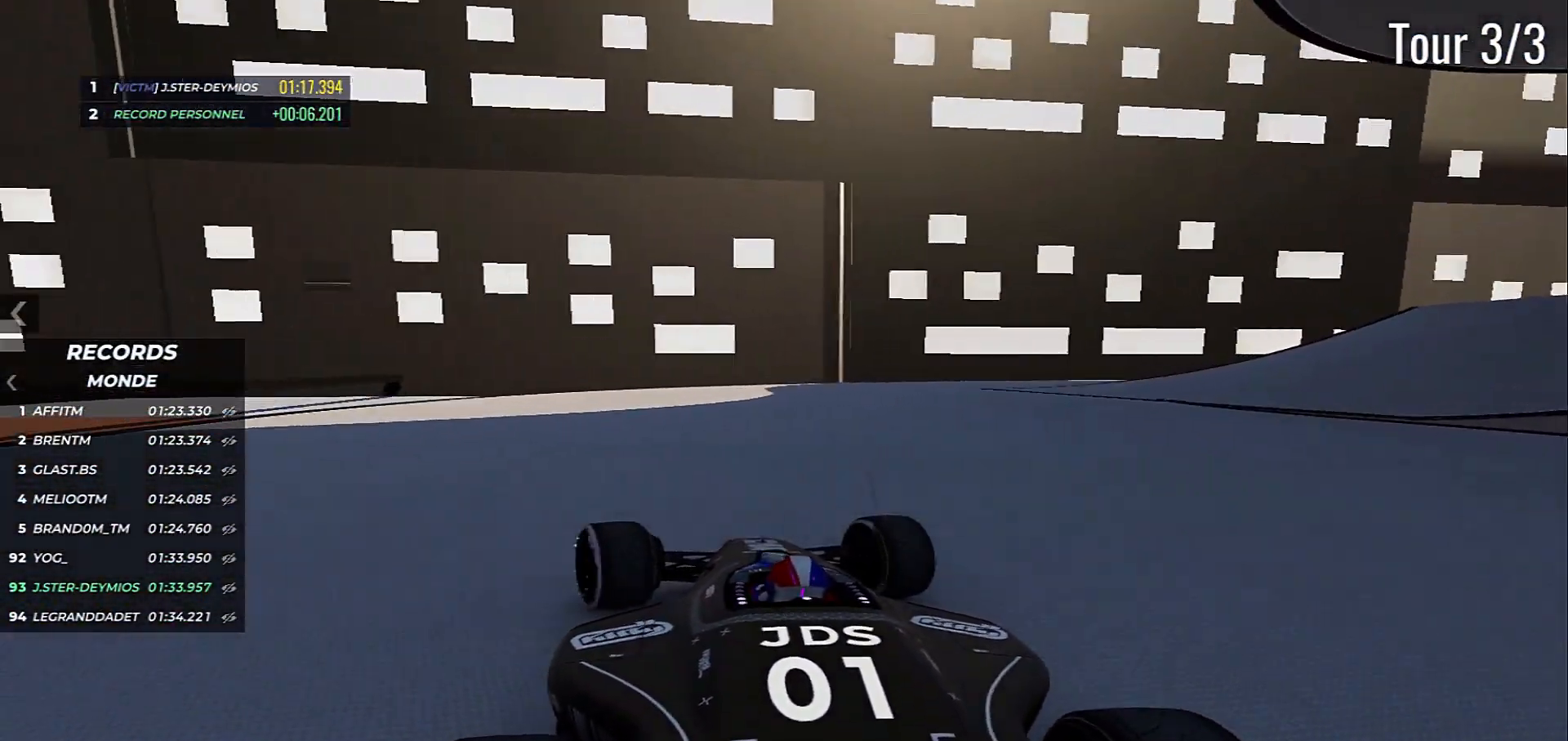
{"keys": ["right", "up"], "events": [[33, "right", "down"]]}
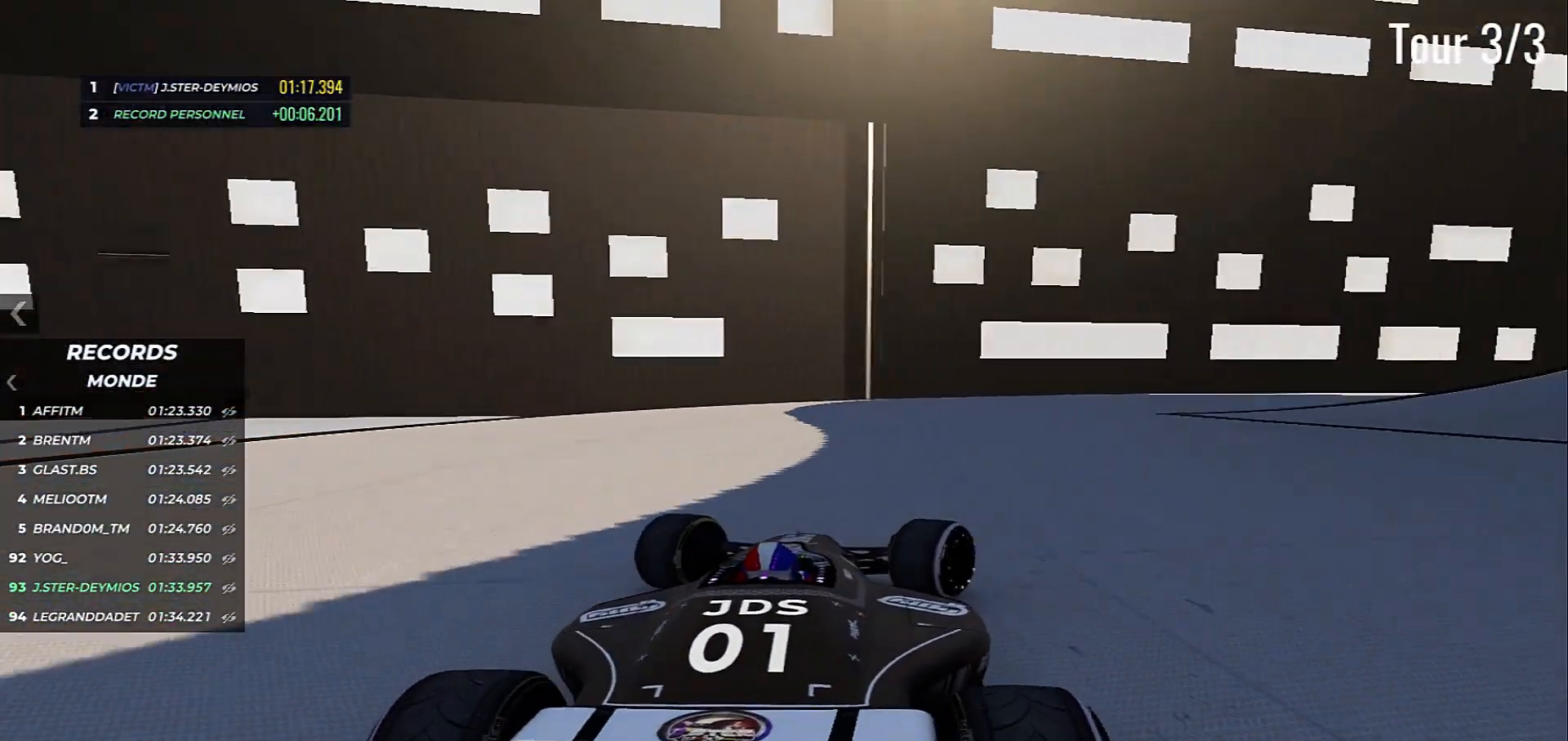
{"keys": ["right", "up"], "events": []}
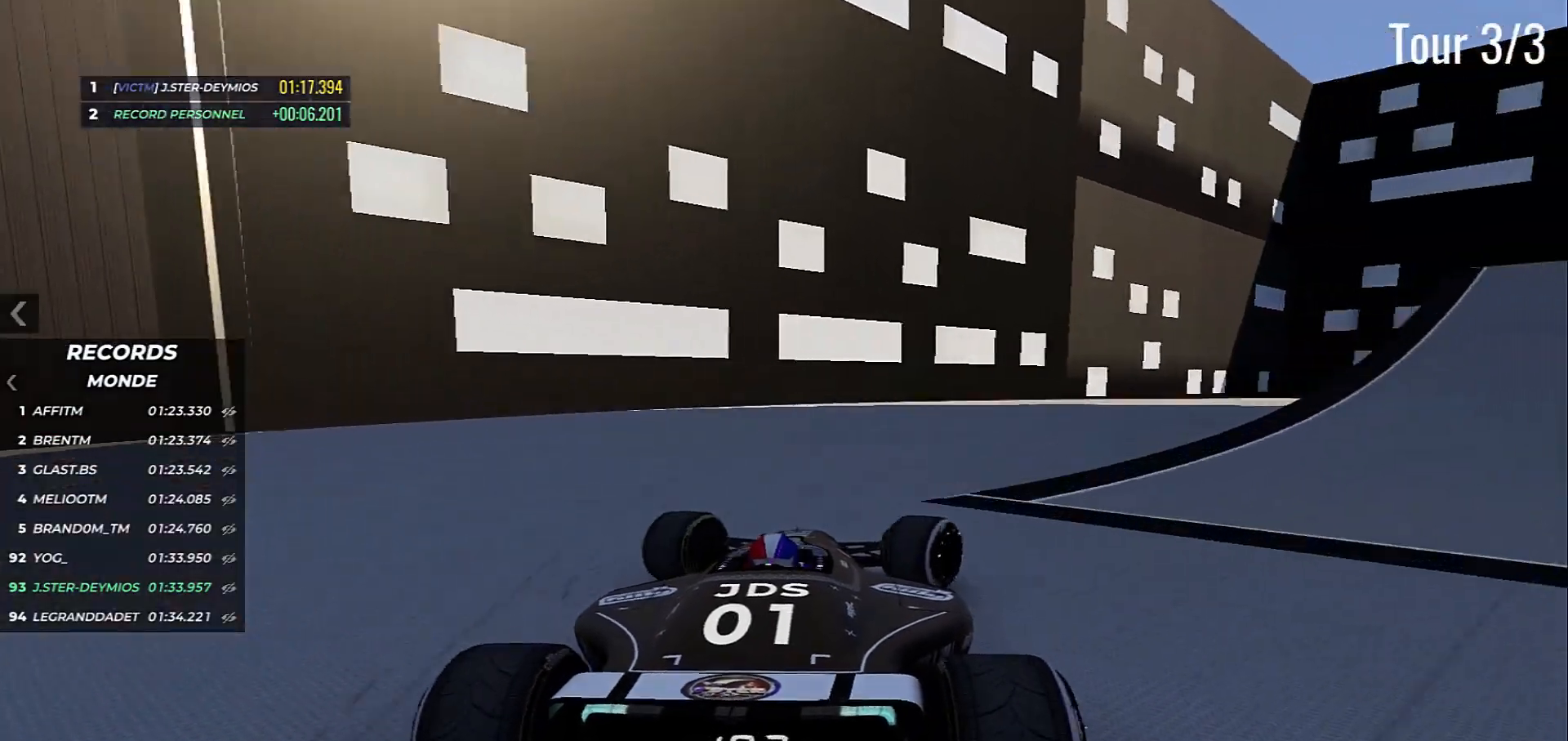
{"keys": ["right", "up"], "events": []}
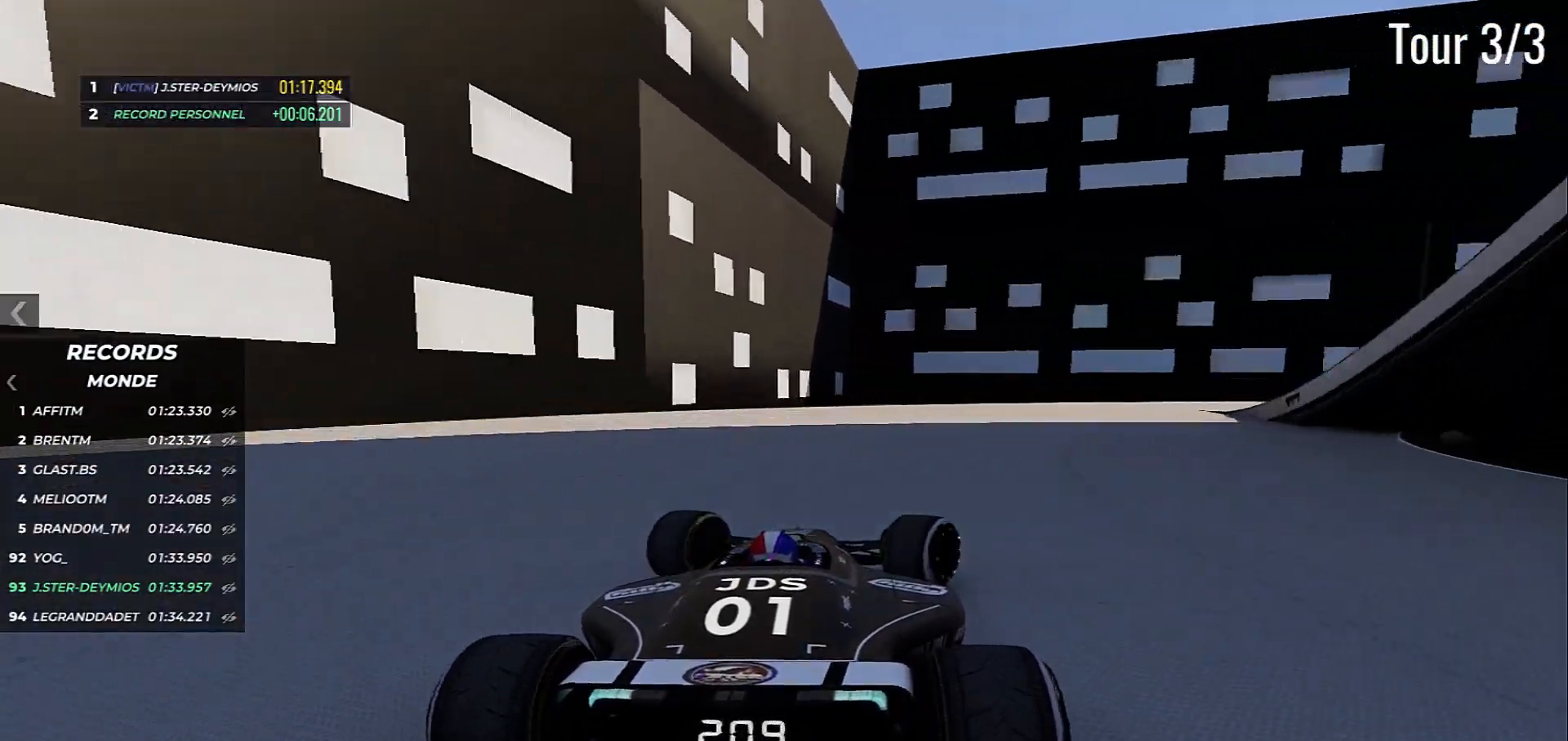
{"keys": ["right", "up"], "events": []}
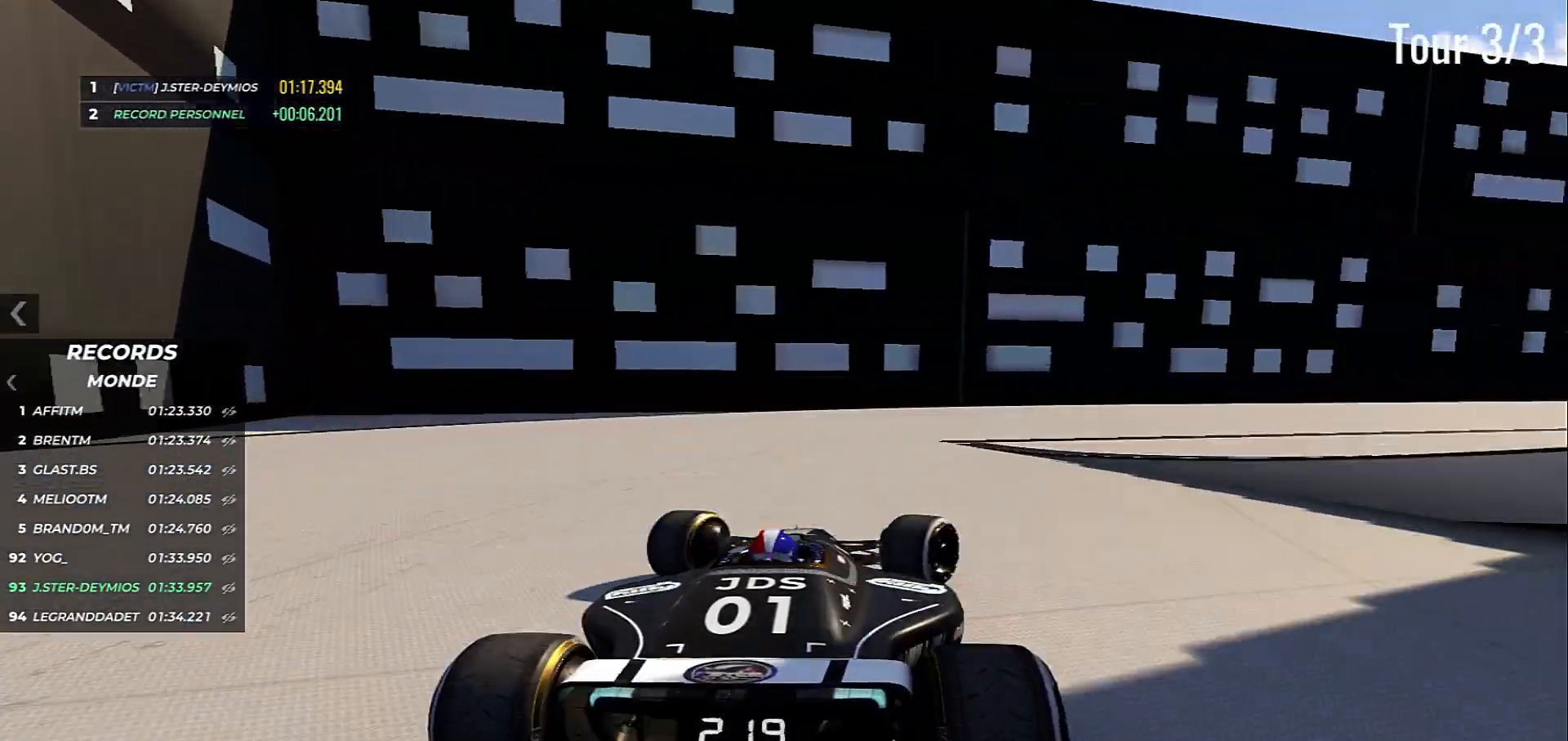
{"keys": ["right", "up"], "events": []}
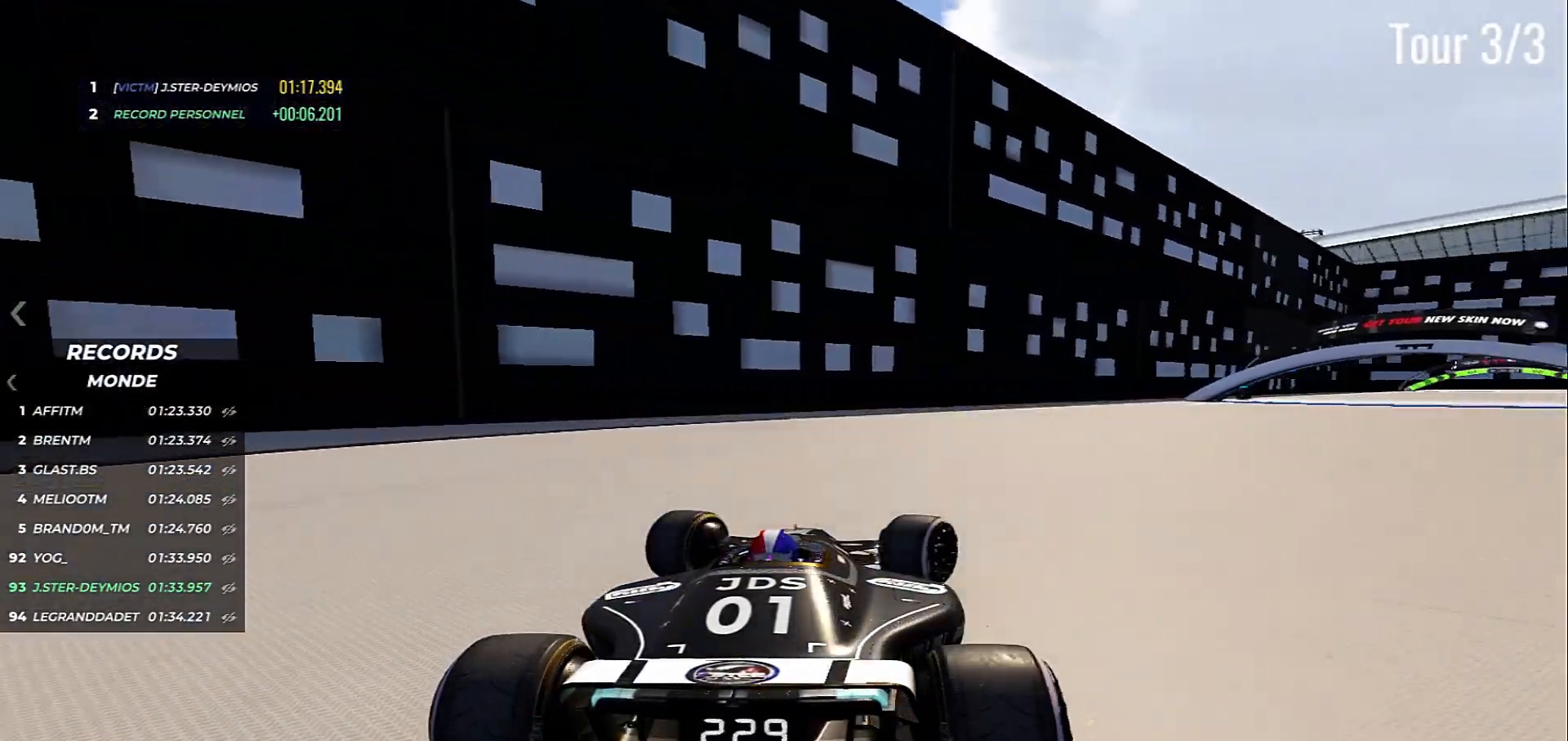
{"keys": ["right", "up"], "events": []}
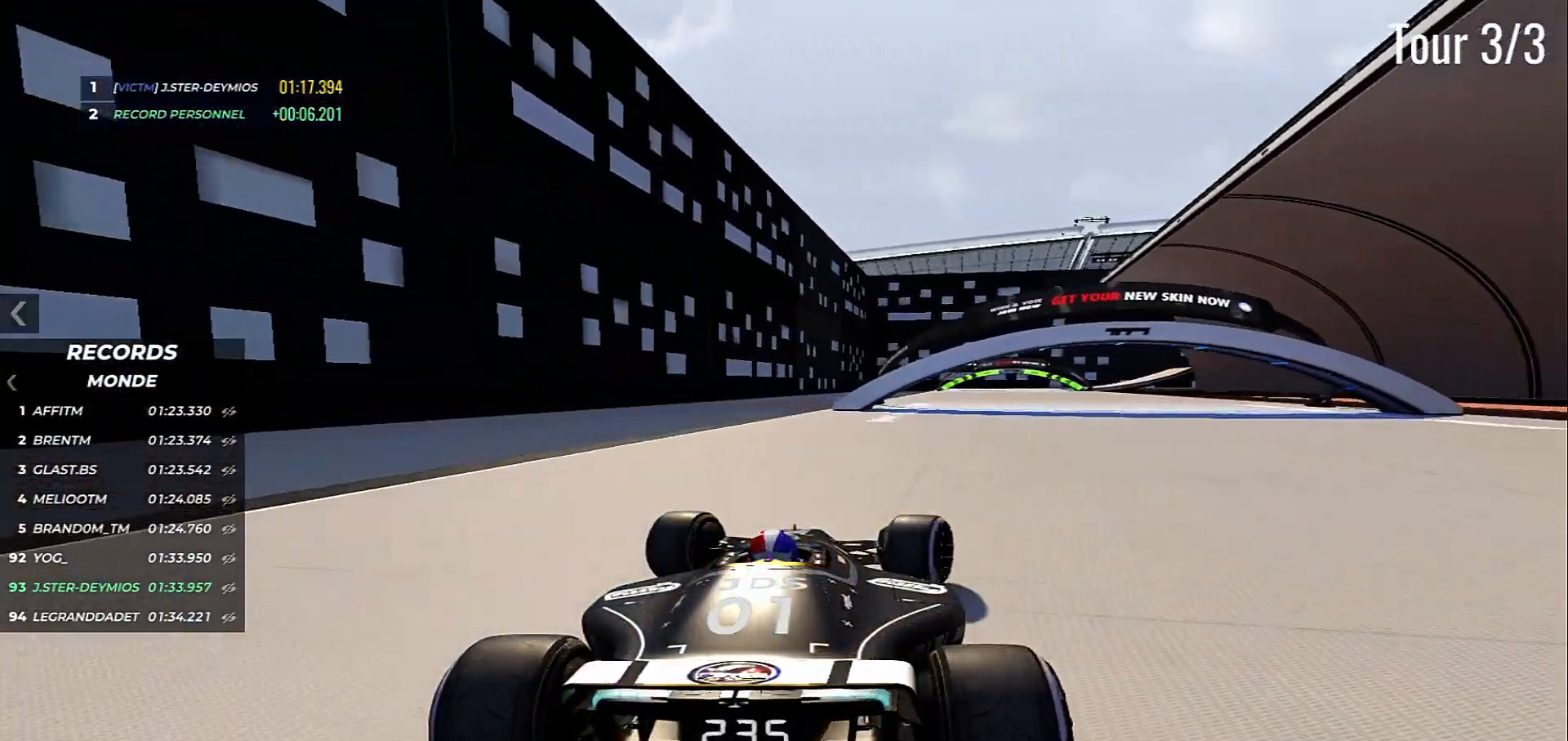
{"keys": ["up"], "events": [[17, "right", "up"]]}
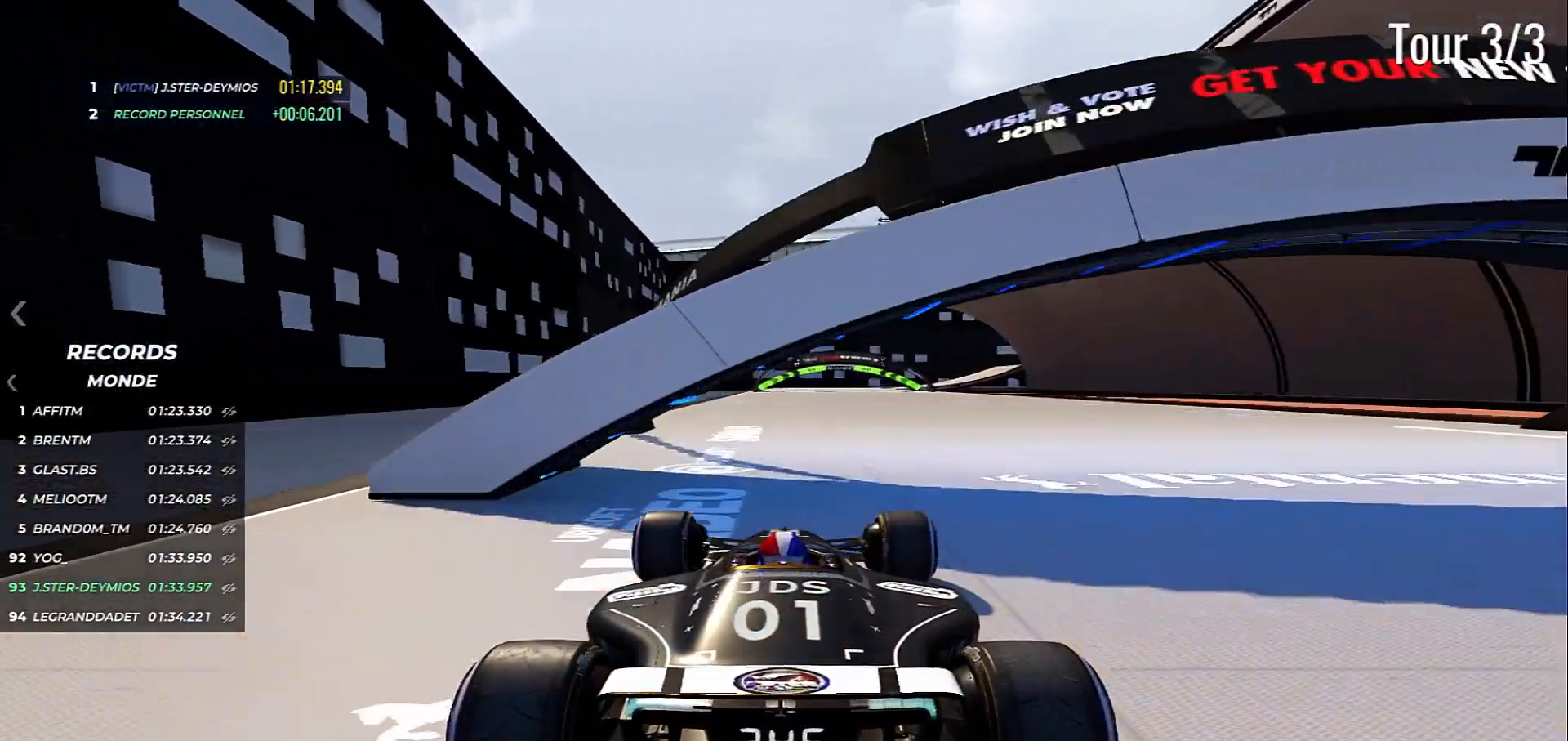
{"keys": ["up"], "events": []}
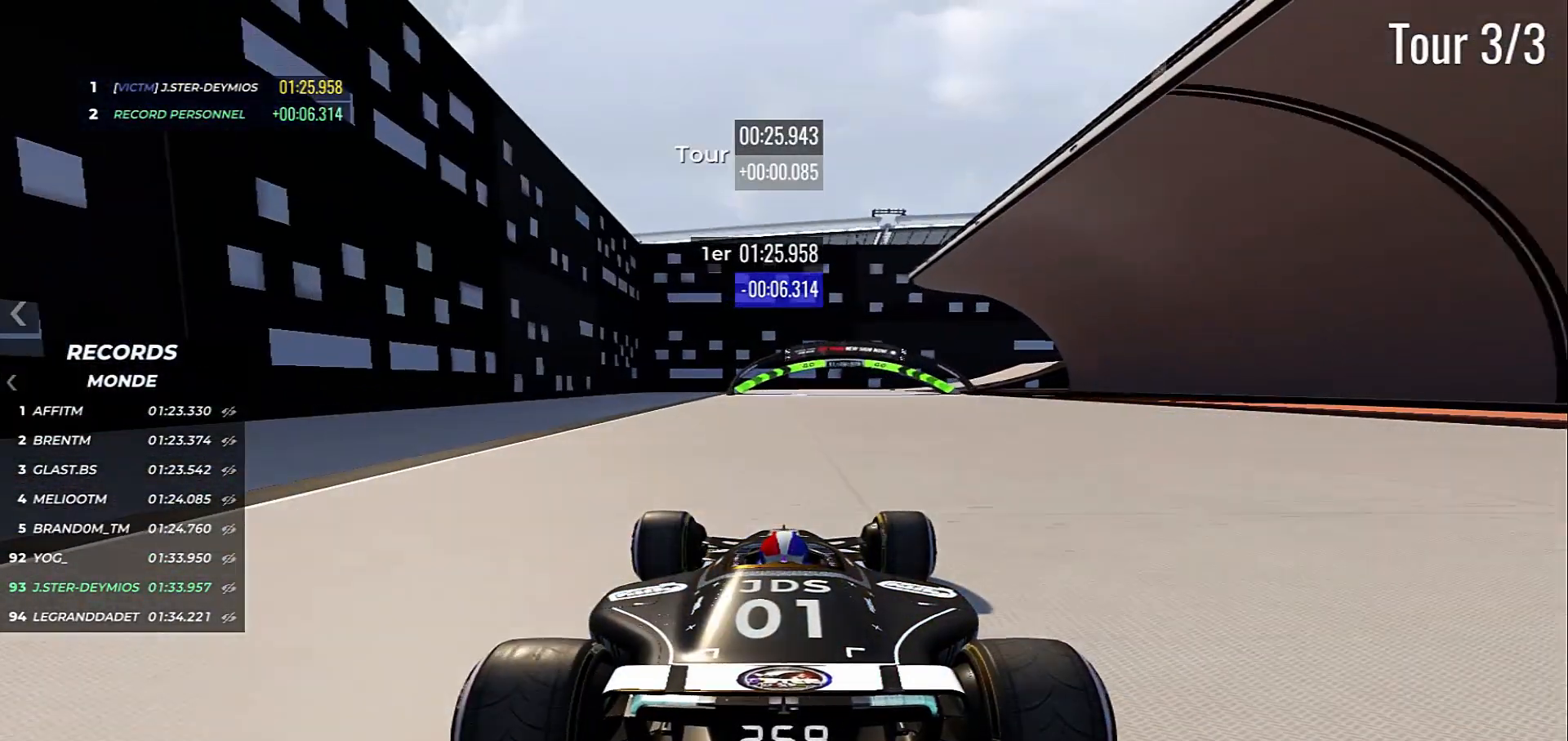
{"keys": ["up"], "events": []}
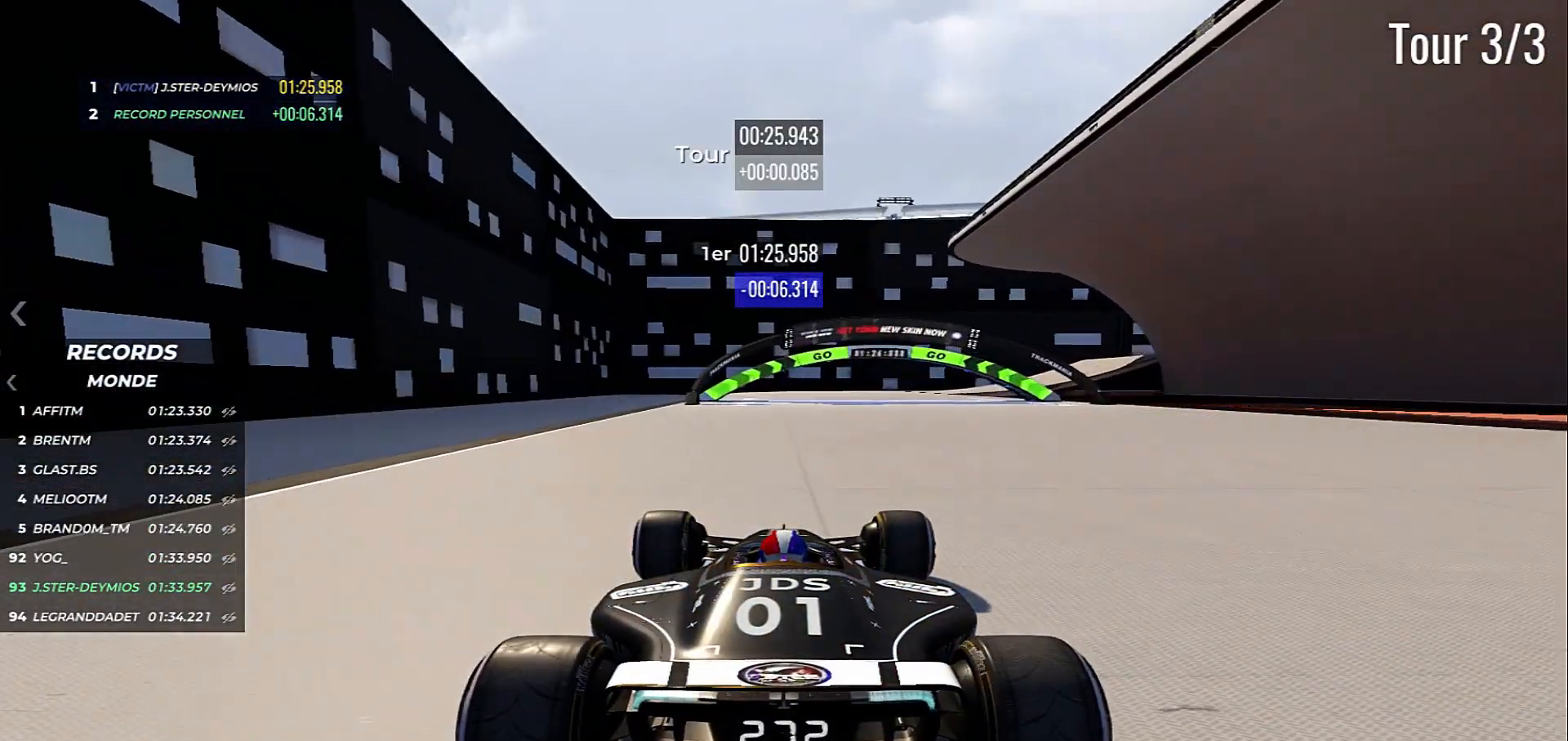
{"keys": ["up"], "events": []}
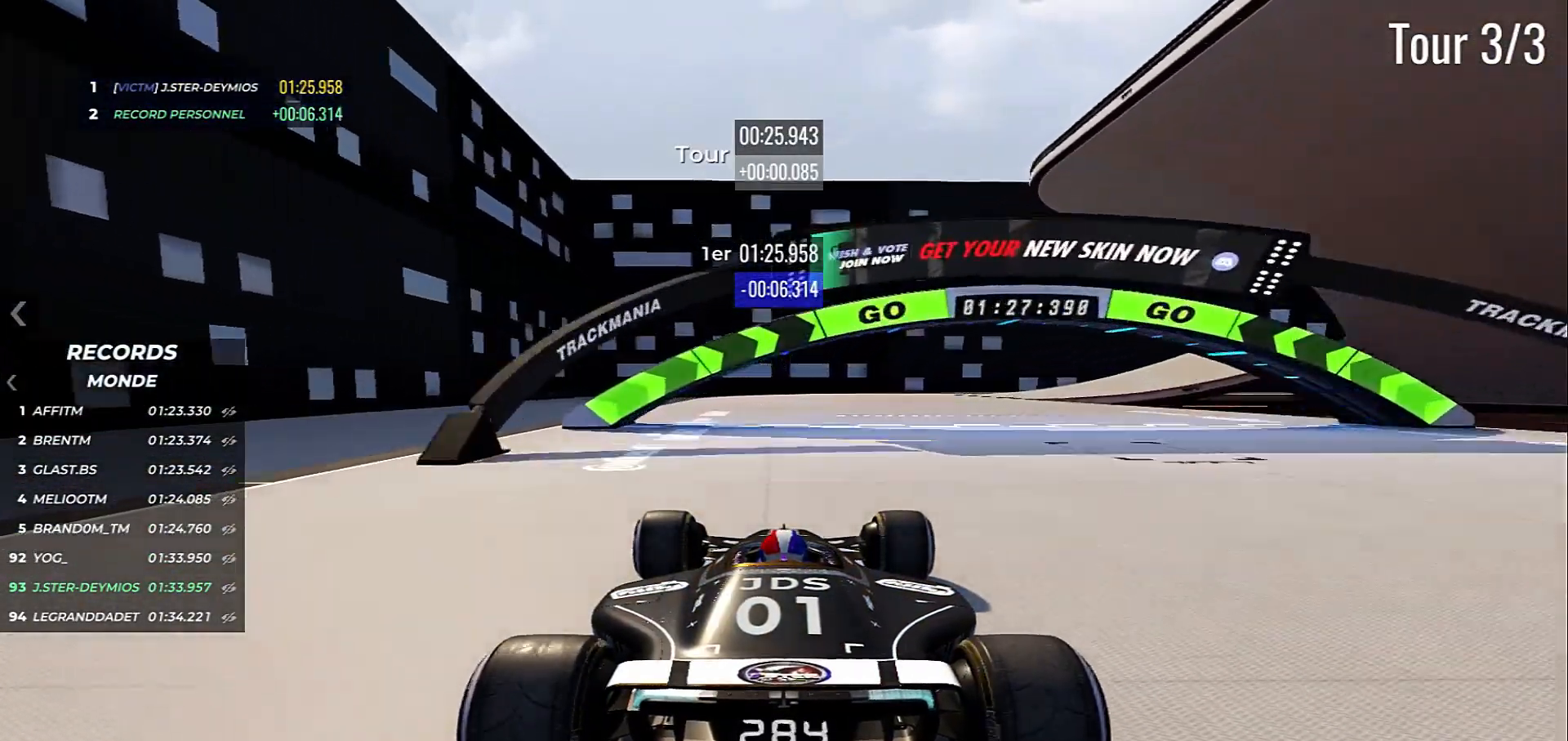
{"keys": [], "events": [[433, "up", "up"]]}
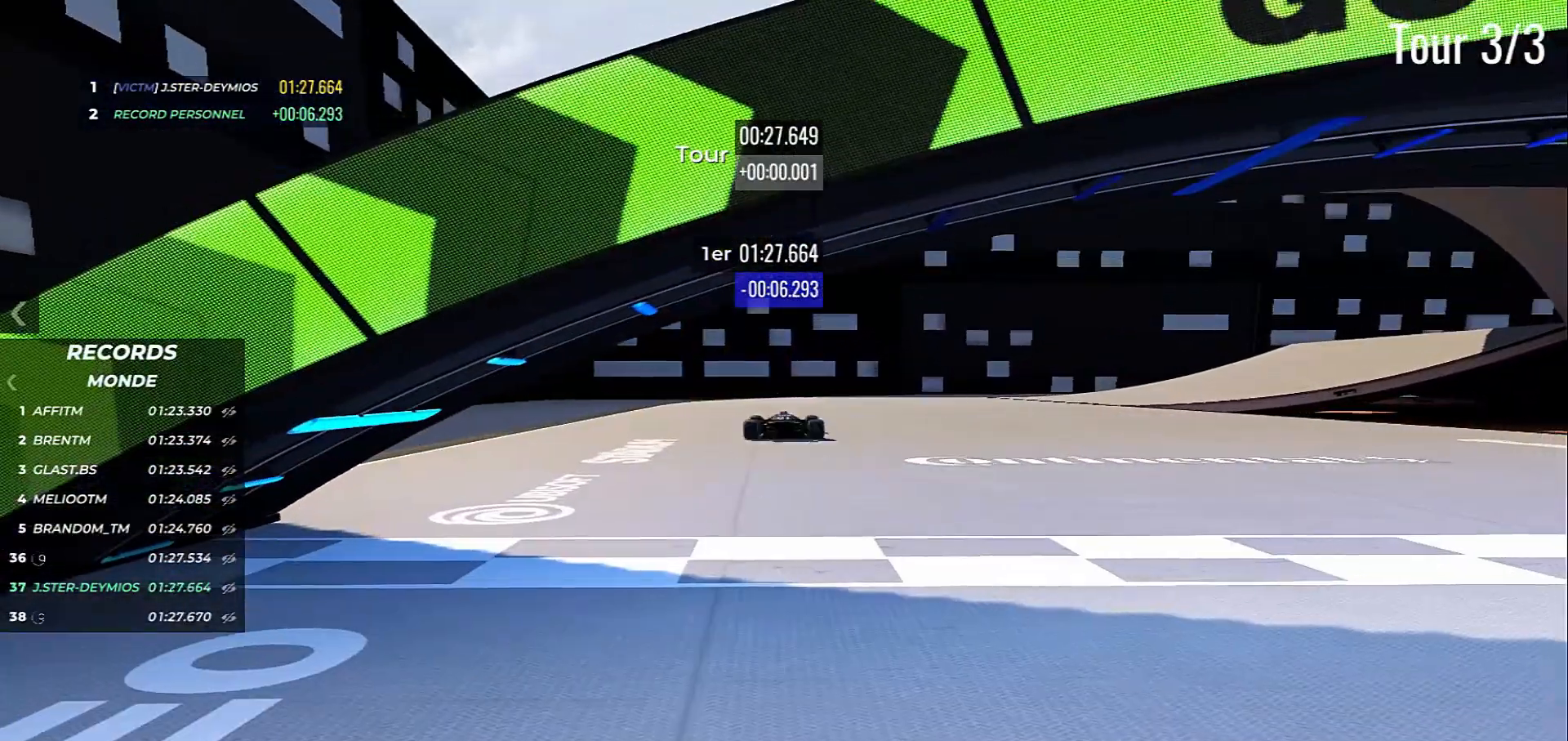
{"keys": [], "events": []}
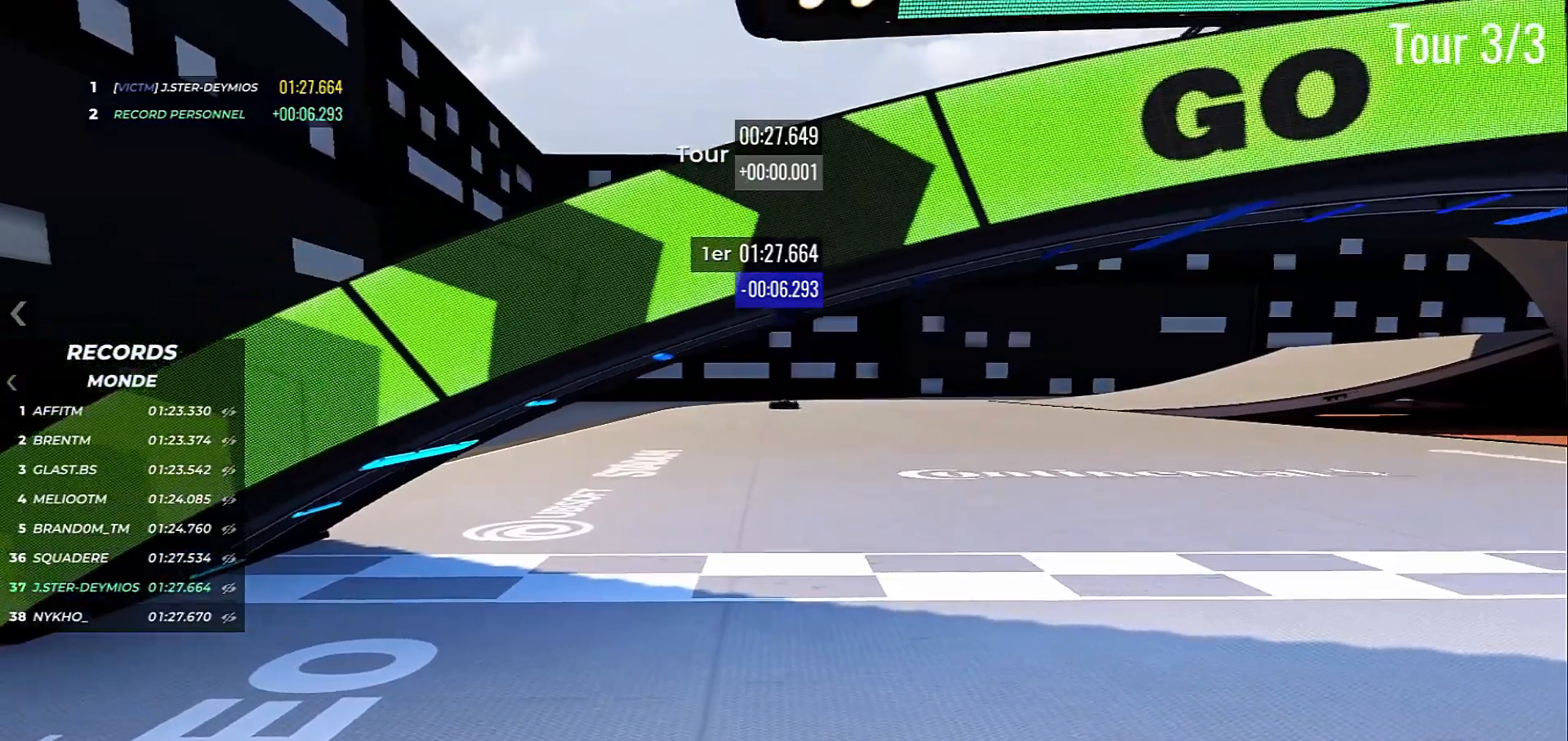
{"keys": [], "events": []}
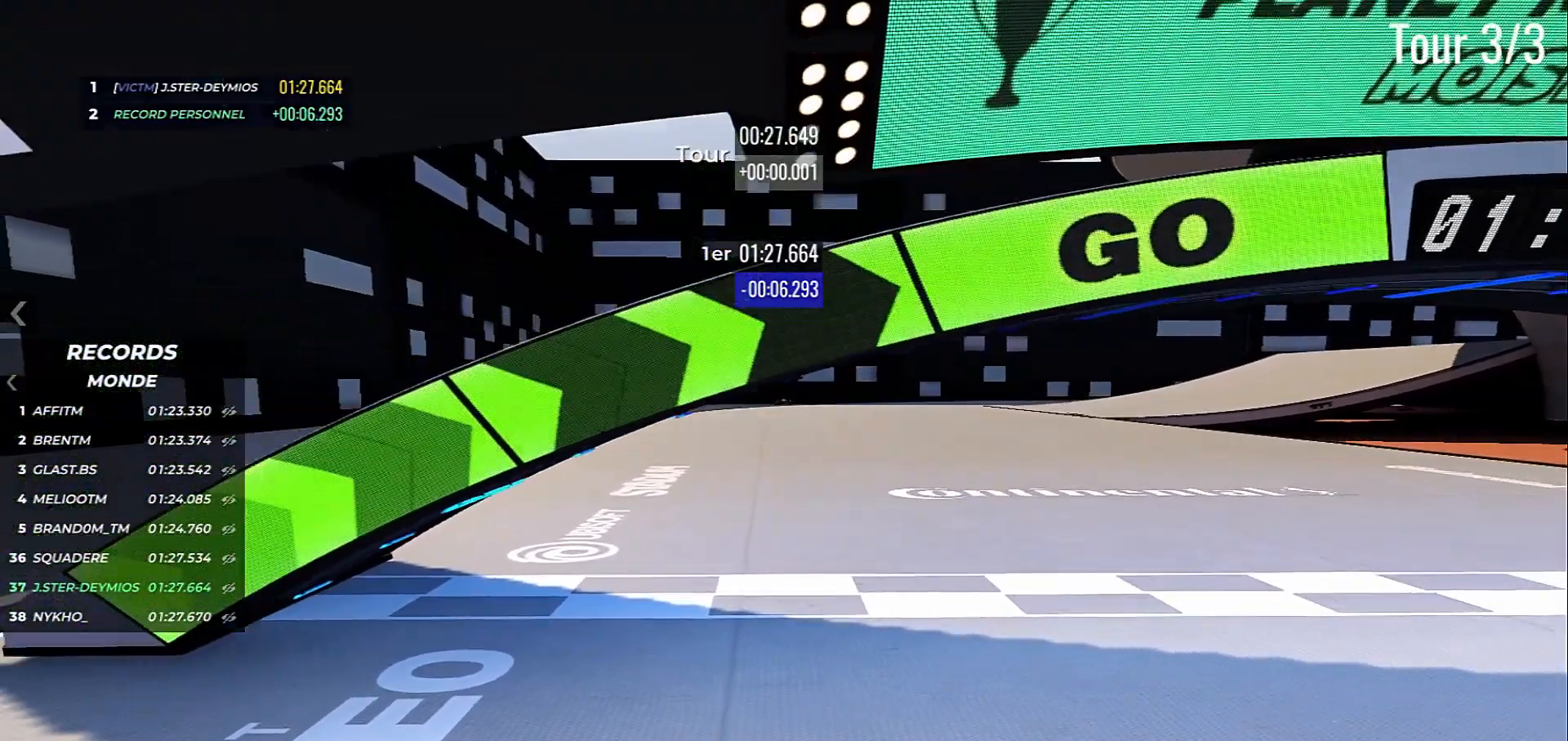
{"keys": [], "events": []}
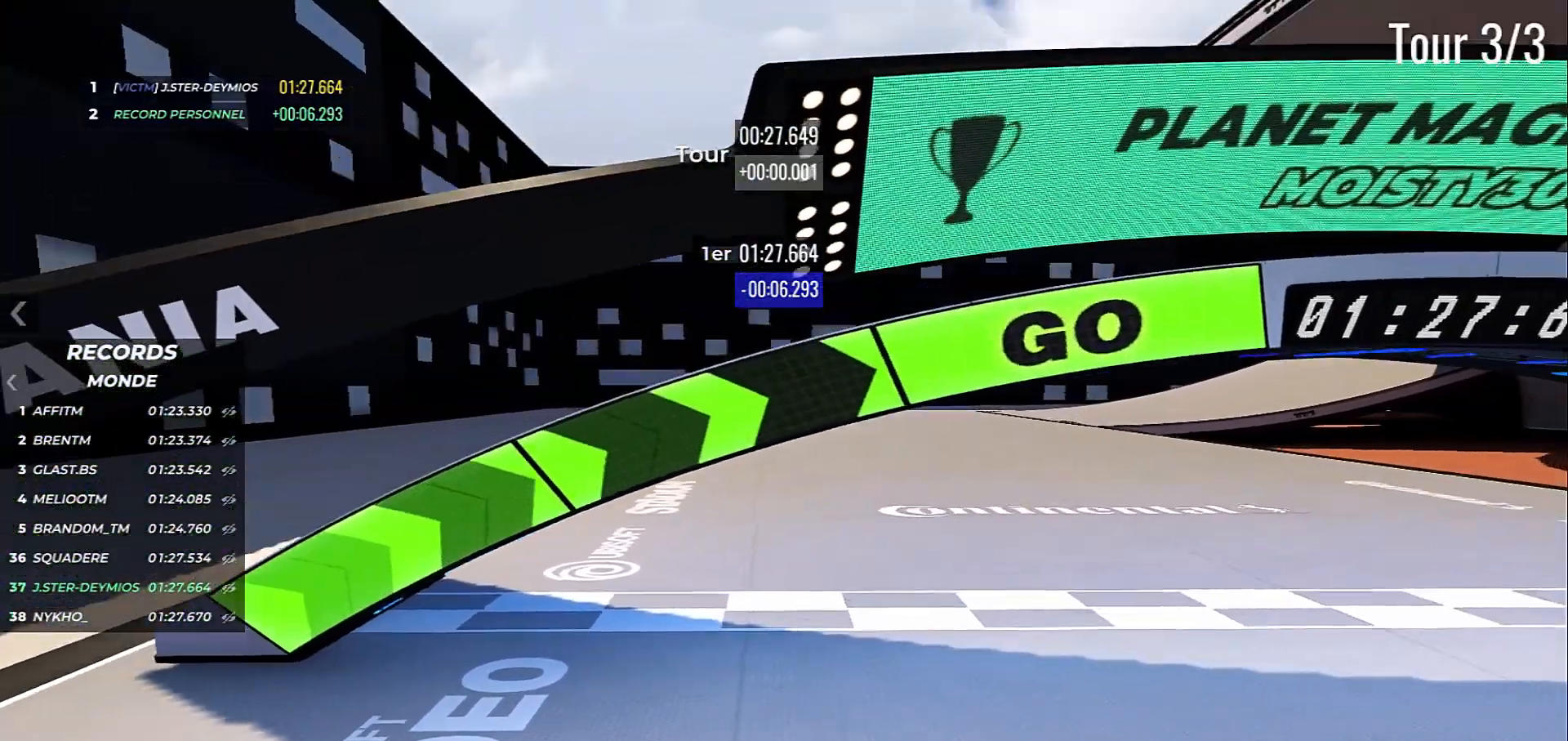
{"keys": [], "events": []}
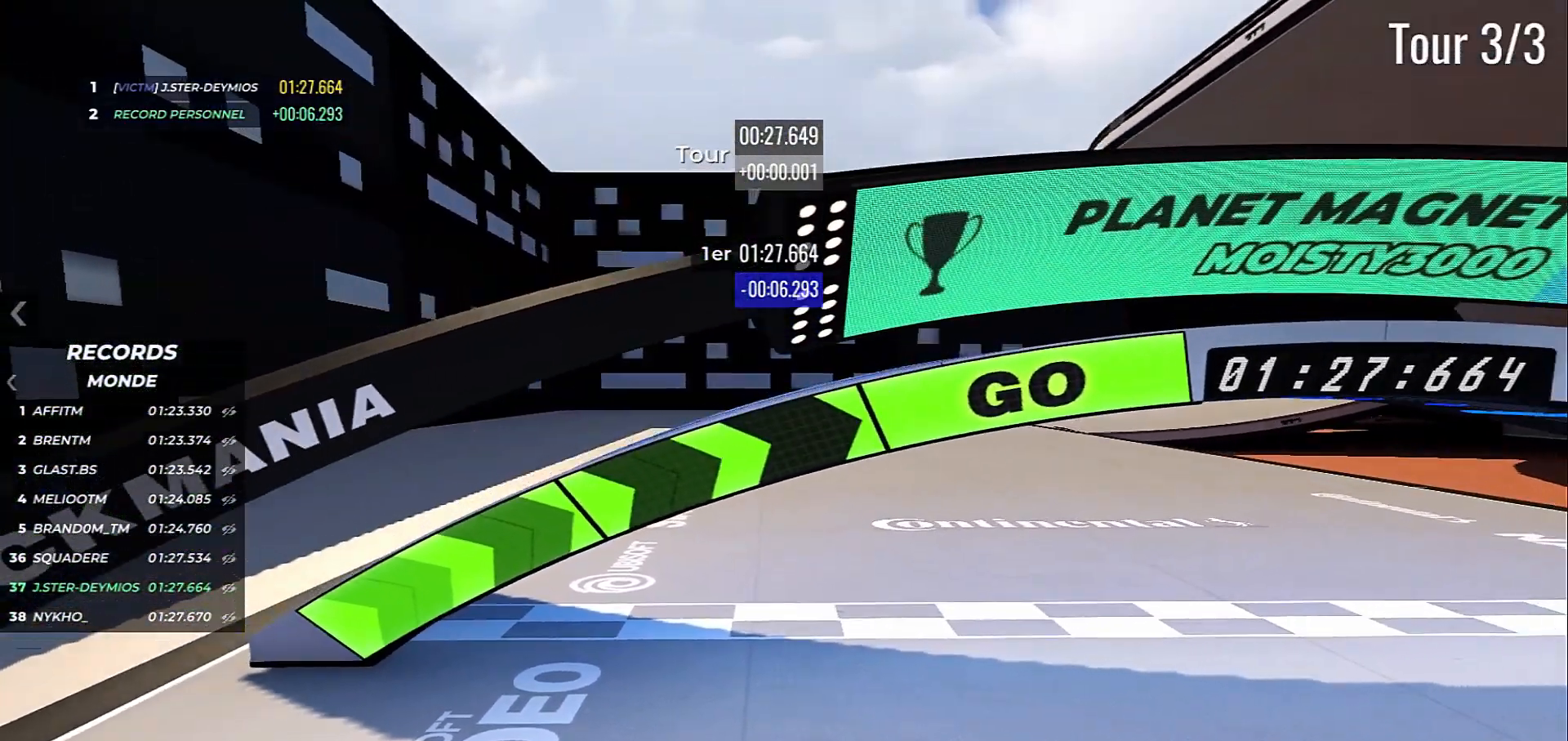
{"keys": [], "events": []}